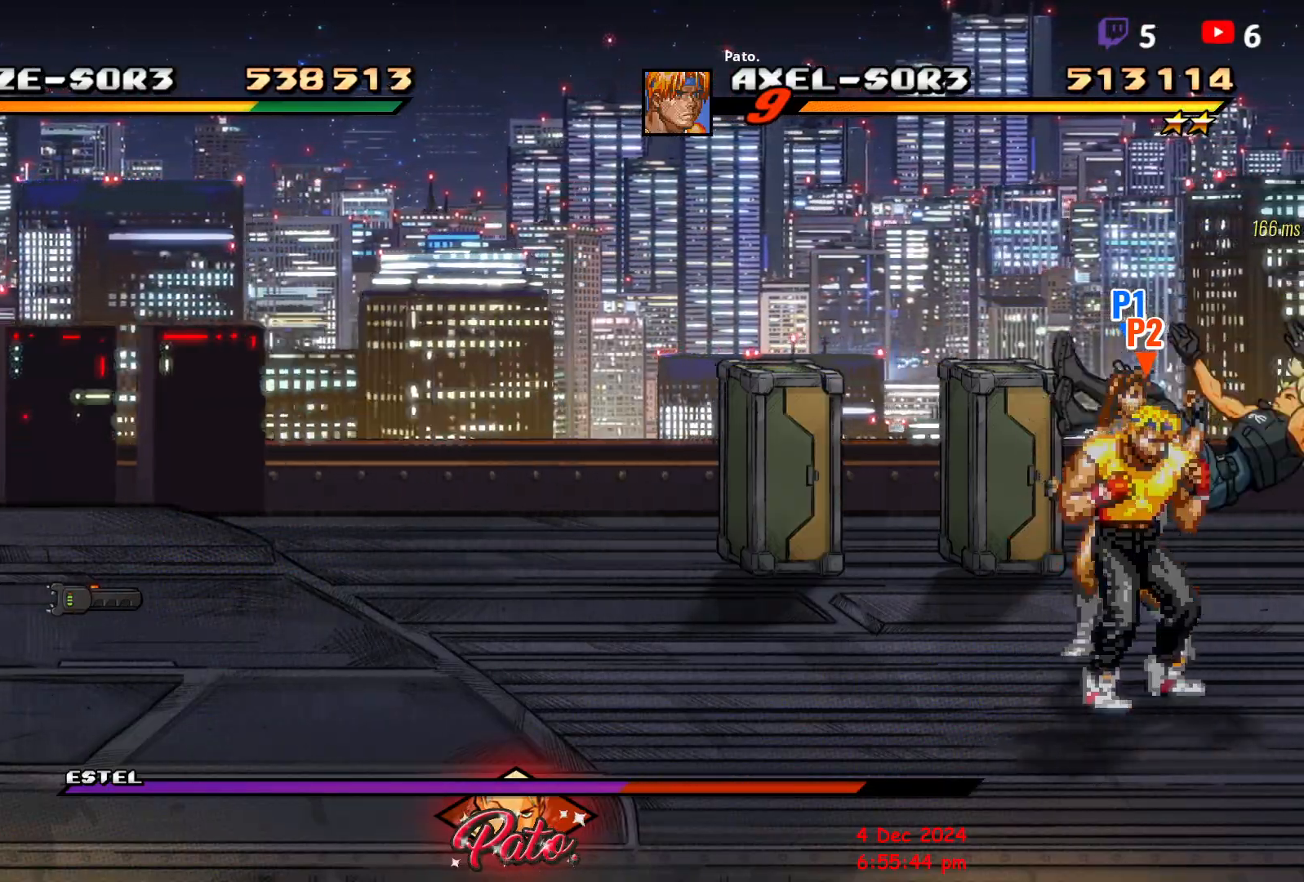
Gameplay with a controller (Xbox layout); each line is a JSON object with the inputs held at the frame after it. "events" lists button and stick changes between this image and that frame as [ms after this image, input, new state], when the widget could be followed in between. Not read: left_stick right_stick.
{"buttons": ["Y"], "events": [[50, "Y", "down"], [117, "Y", "up"], [200, "Y", "down"], [283, "Y", "up"], [333, "Y", "down"], [400, "Y", "up"], [467, "Y", "down"]]}
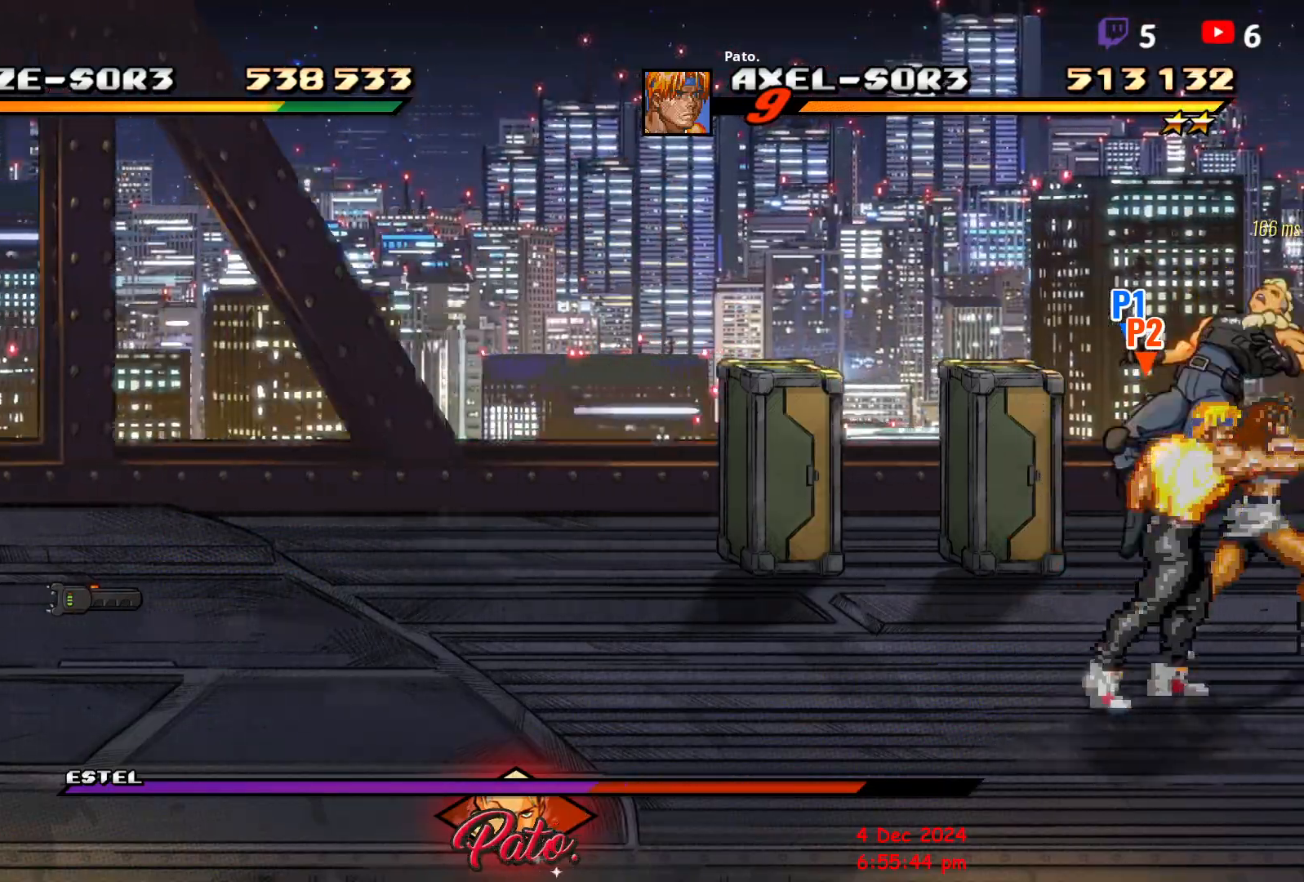
{"buttons": [], "events": [[100, "Y", "up"], [167, "Y", "down"], [250, "Y", "up"], [300, "Y", "down"], [383, "Y", "up"], [417, "Y", "down"], [467, "Y", "up"]]}
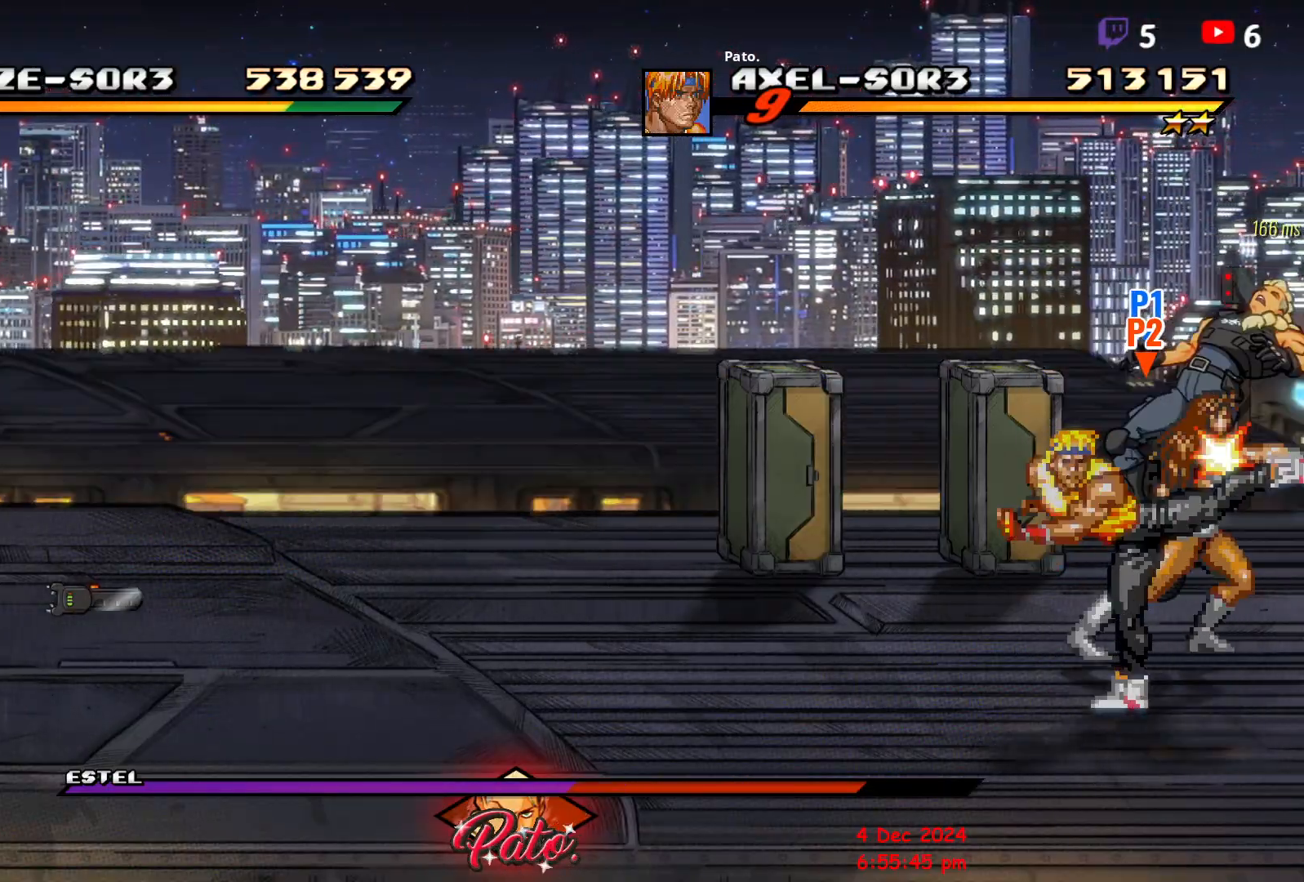
{"buttons": ["Y"], "events": [[33, "Y", "down"], [67, "Y", "up"], [150, "Y", "down"], [233, "Y", "up"], [283, "Y", "down"], [367, "Y", "up"], [433, "Y", "down"]]}
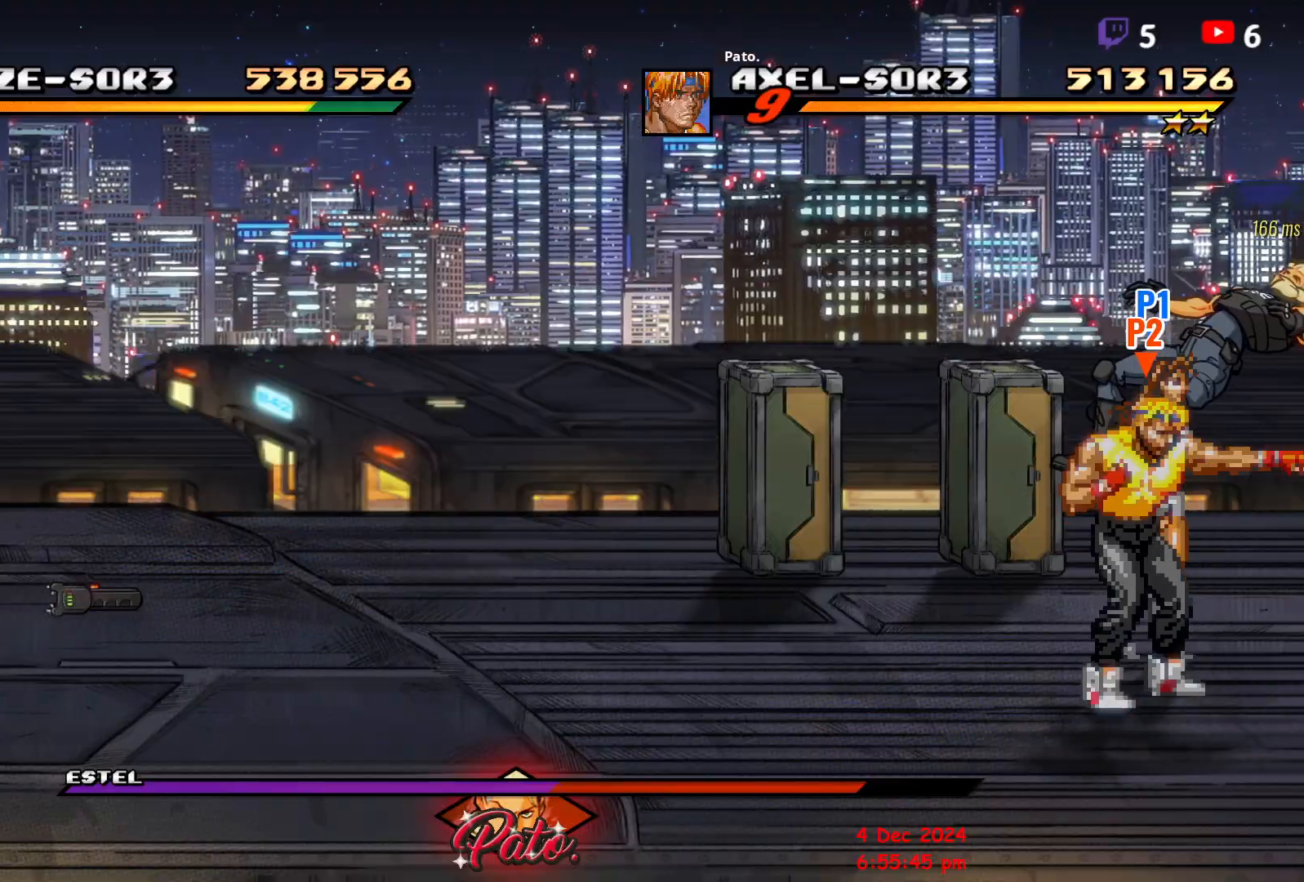
{"buttons": [], "events": [[67, "Y", "up"], [117, "Y", "down"], [200, "Y", "up"], [267, "Y", "down"], [350, "Y", "up"], [417, "Y", "down"], [483, "Y", "up"]]}
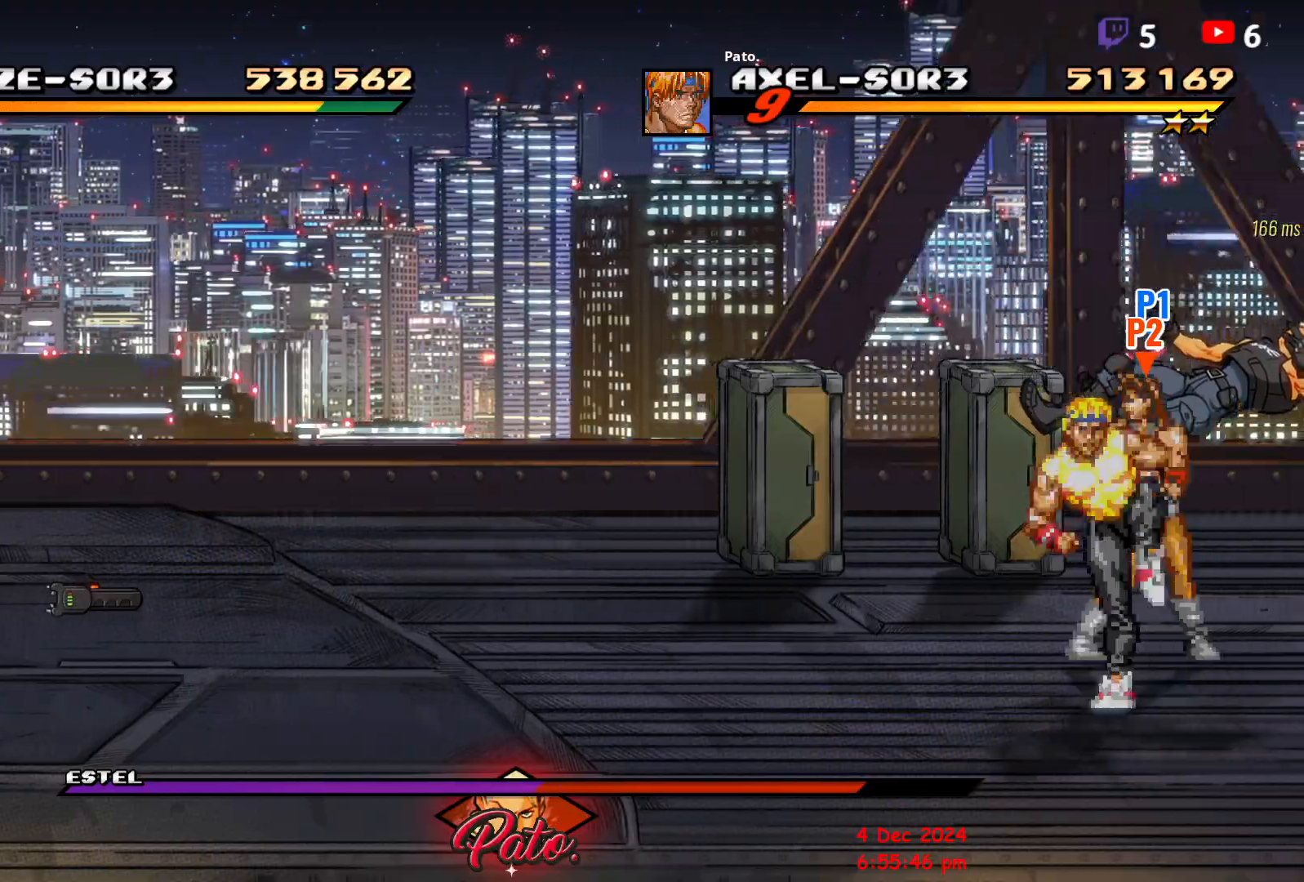
{"buttons": ["Y"], "events": [[67, "Y", "down"], [150, "Y", "up"], [200, "Y", "down"], [283, "Y", "up"], [350, "Y", "down"], [433, "Y", "up"], [500, "Y", "down"]]}
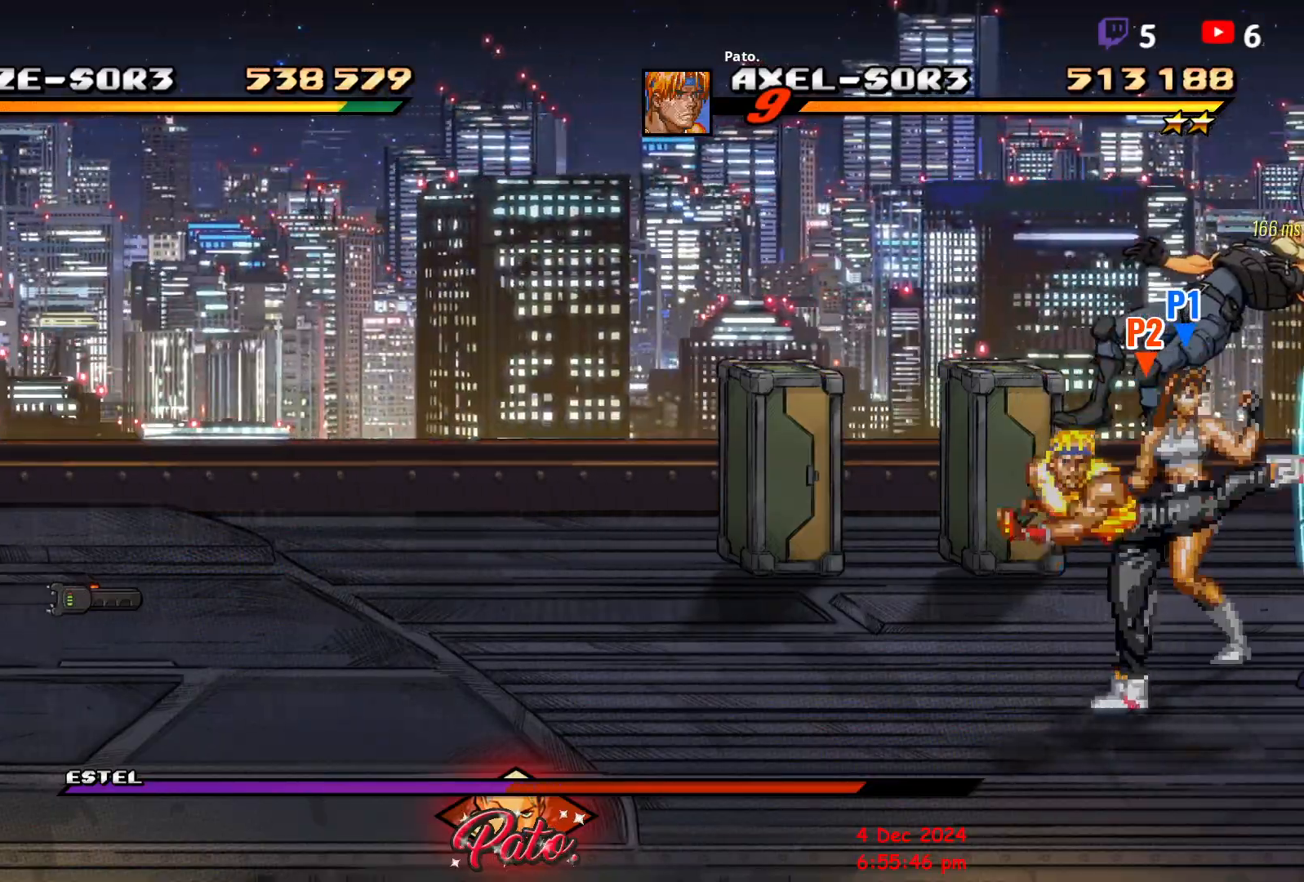
{"buttons": ["Y"], "events": [[83, "Y", "up"], [133, "Y", "down"], [183, "Y", "up"], [233, "Y", "down"], [283, "Y", "up"], [367, "Y", "down"], [450, "Y", "up"], [500, "Y", "down"]]}
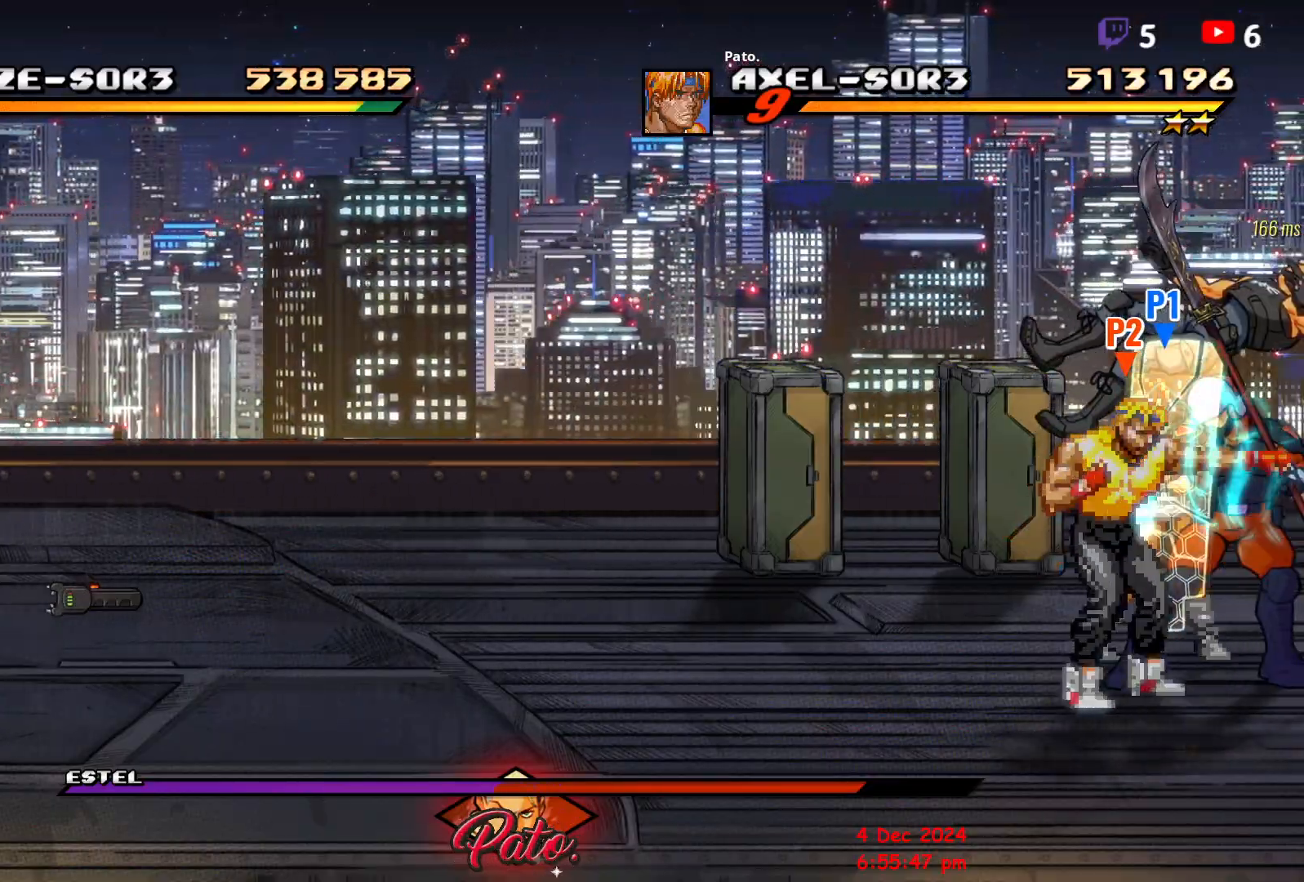
{"buttons": ["DPAD_RIGHT"], "events": [[50, "Y", "up"], [100, "Y", "down"], [150, "DPAD_RIGHT", "down"], [150, "Y", "up"], [267, "Y", "down"], [300, "Y", "up"], [367, "Y", "down"], [450, "Y", "up"]]}
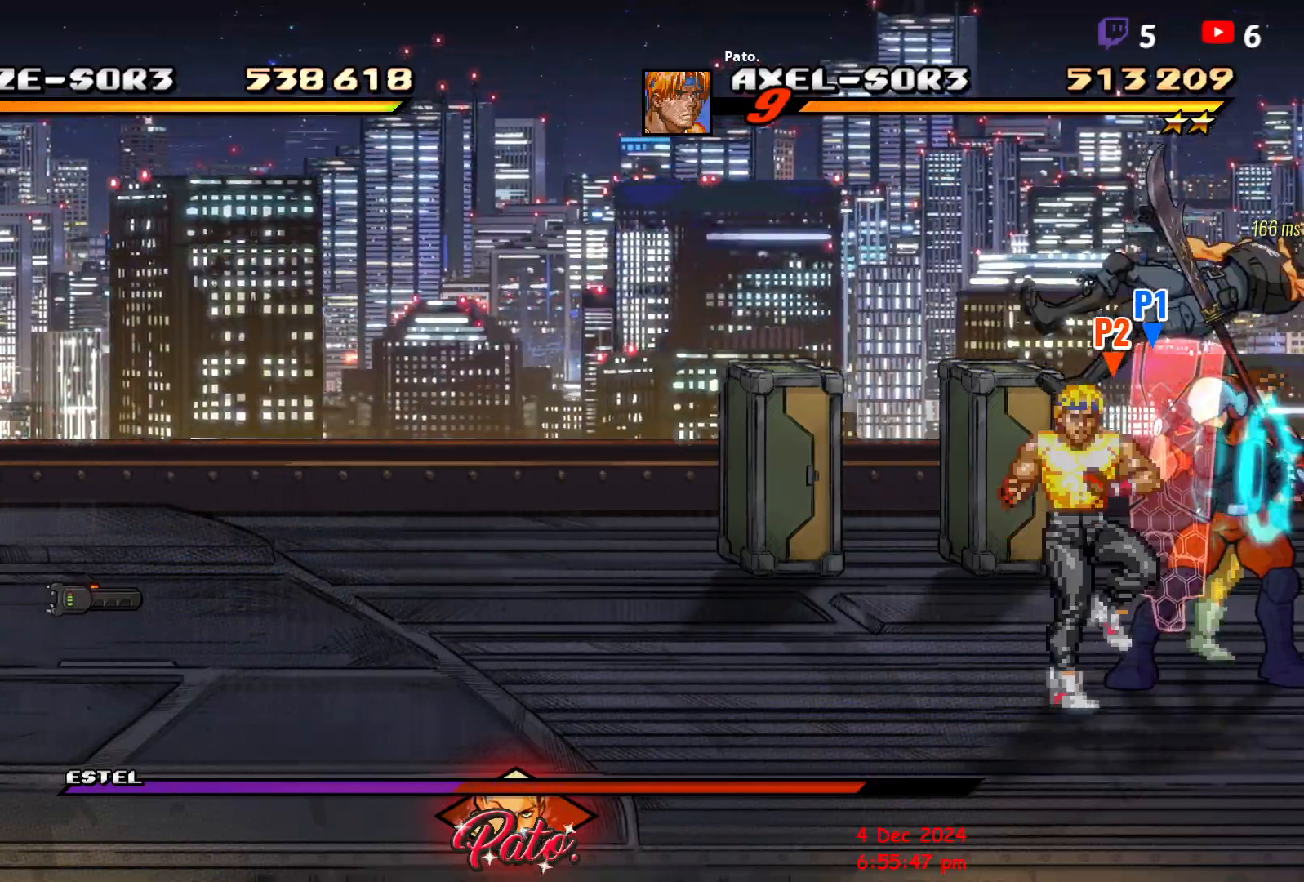
{"buttons": [], "events": [[50, "Y", "down"], [133, "Y", "up"], [183, "Y", "down"], [317, "Y", "up"], [383, "Y", "down"], [450, "Y", "up"], [483, "DPAD_RIGHT", "up"]]}
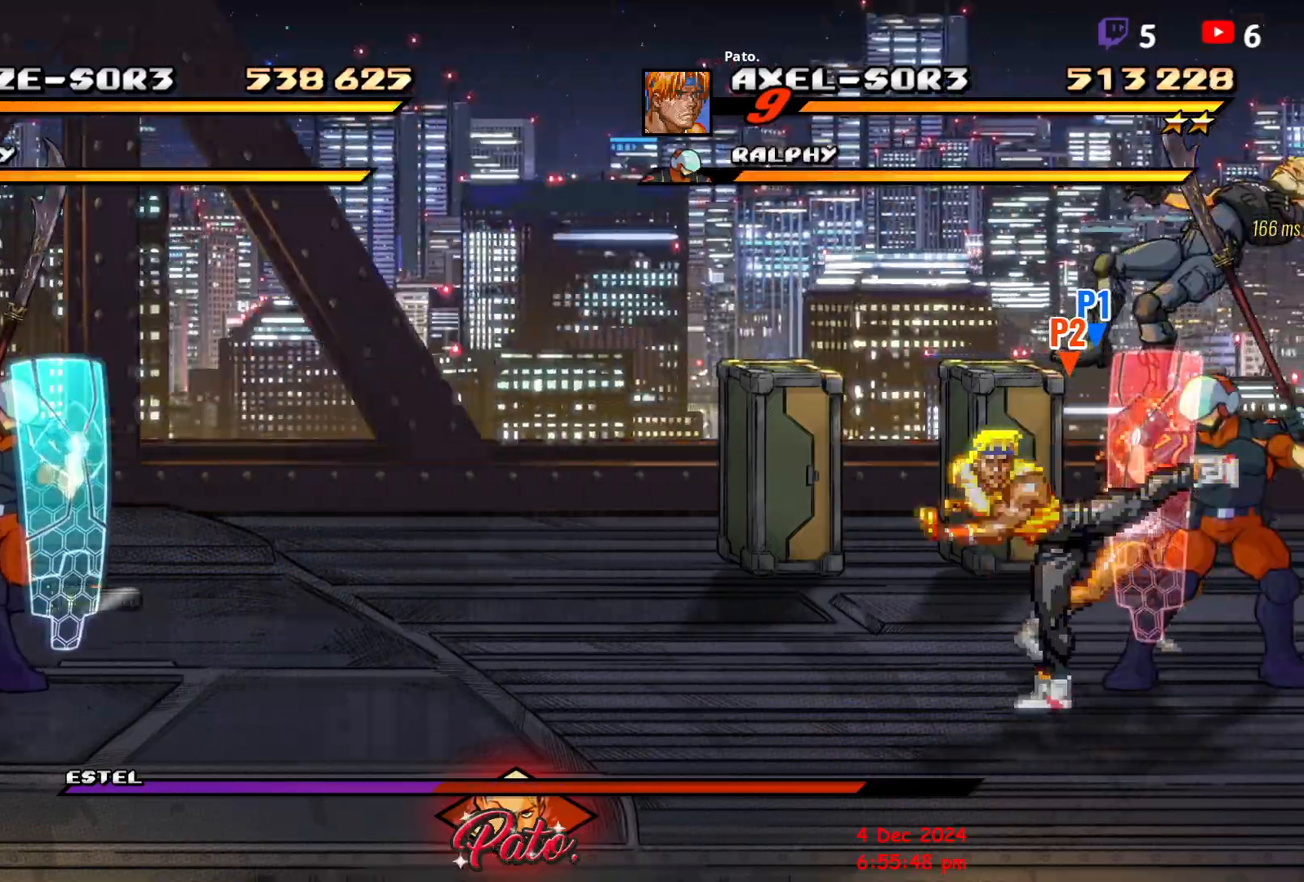
{"buttons": ["DPAD_RIGHT"], "events": [[17, "Y", "down"], [83, "Y", "up"], [200, "Y", "down"], [333, "Y", "up"], [350, "L1", "down"], [400, "Y", "down"], [450, "Y", "up"], [483, "L1", "up"], [500, "DPAD_RIGHT", "down"]]}
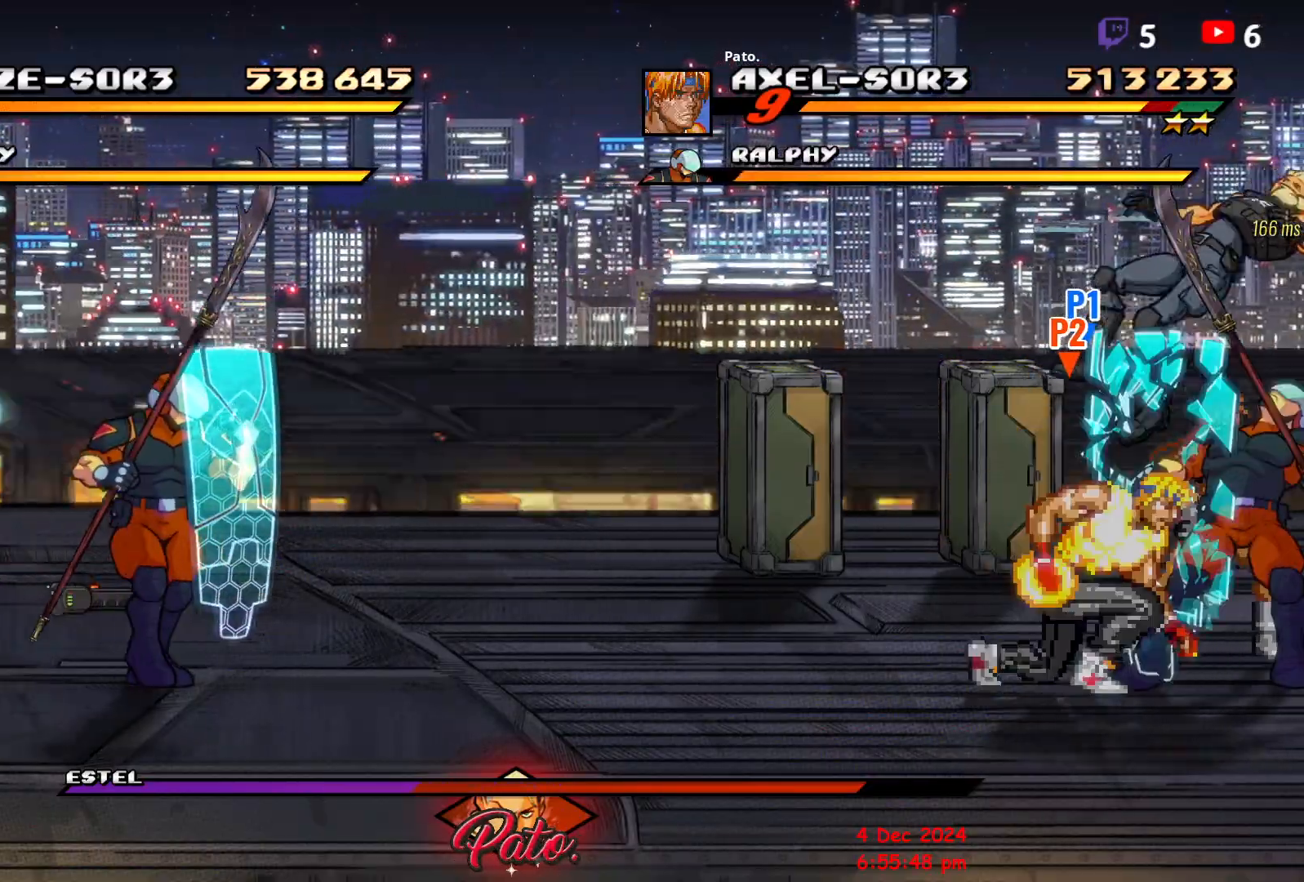
{"buttons": ["Y"], "events": [[50, "Y", "down"], [150, "Y", "up"], [250, "Y", "down"], [317, "Y", "up"], [450, "DPAD_RIGHT", "up"], [450, "Y", "down"]]}
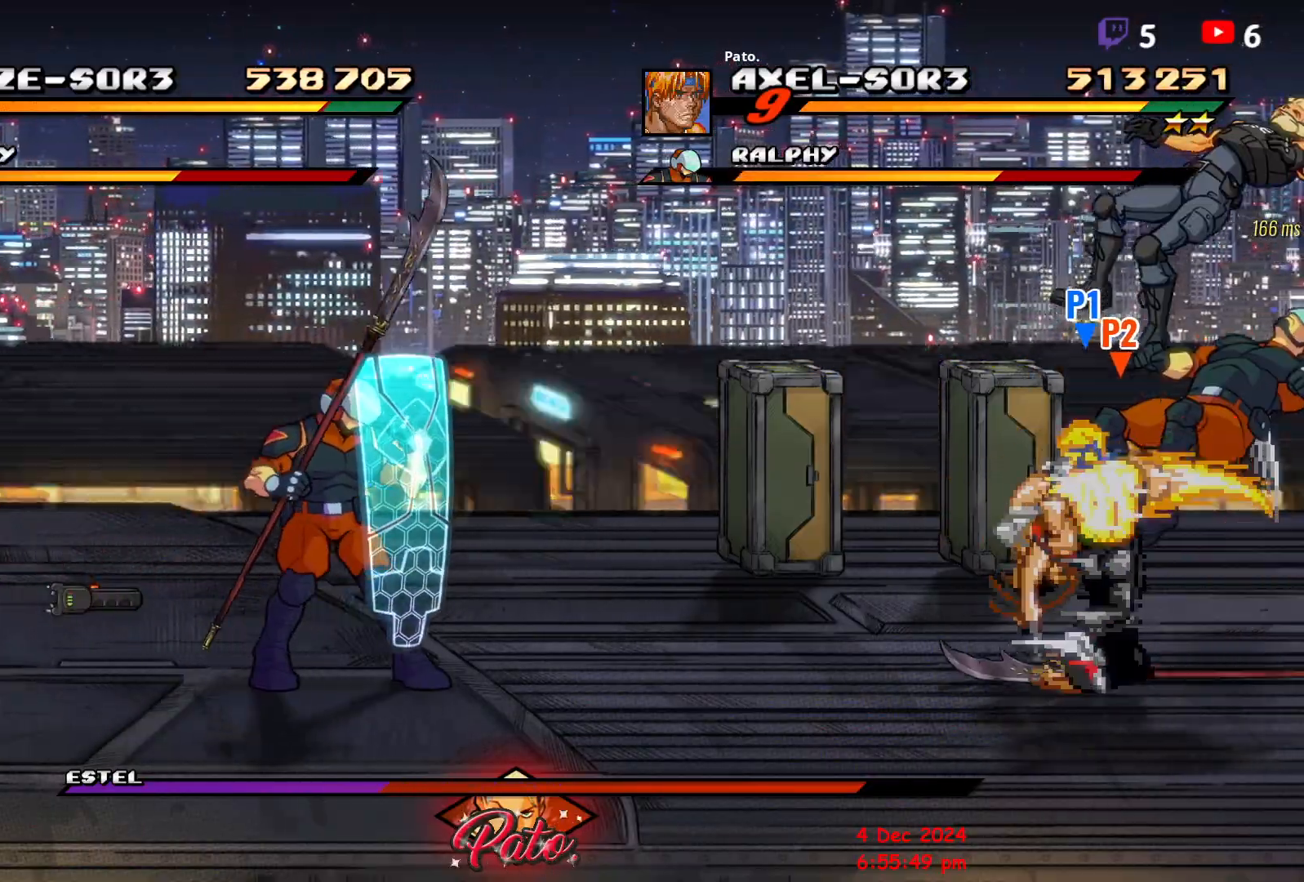
{"buttons": [], "events": [[67, "Y", "up"], [117, "Y", "down"], [200, "Y", "up"], [267, "Y", "down"], [317, "DPAD_UP", "down"], [350, "Y", "up"], [417, "Y", "down"], [500, "DPAD_UP", "up"], [500, "Y", "up"]]}
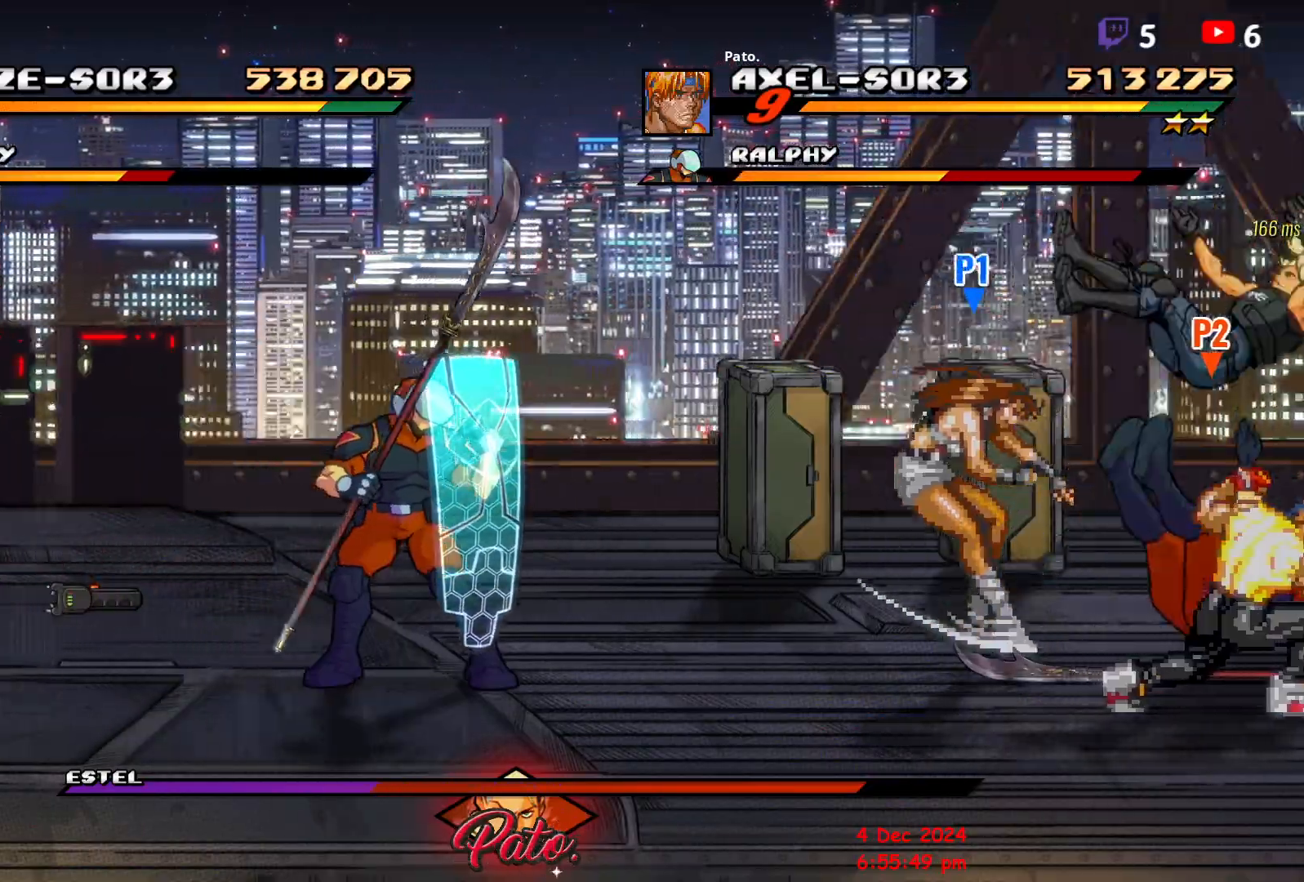
{"buttons": ["DPAD_LEFT"], "events": [[100, "DPAD_LEFT", "down"], [133, "L1", "down"], [267, "L1", "up"]]}
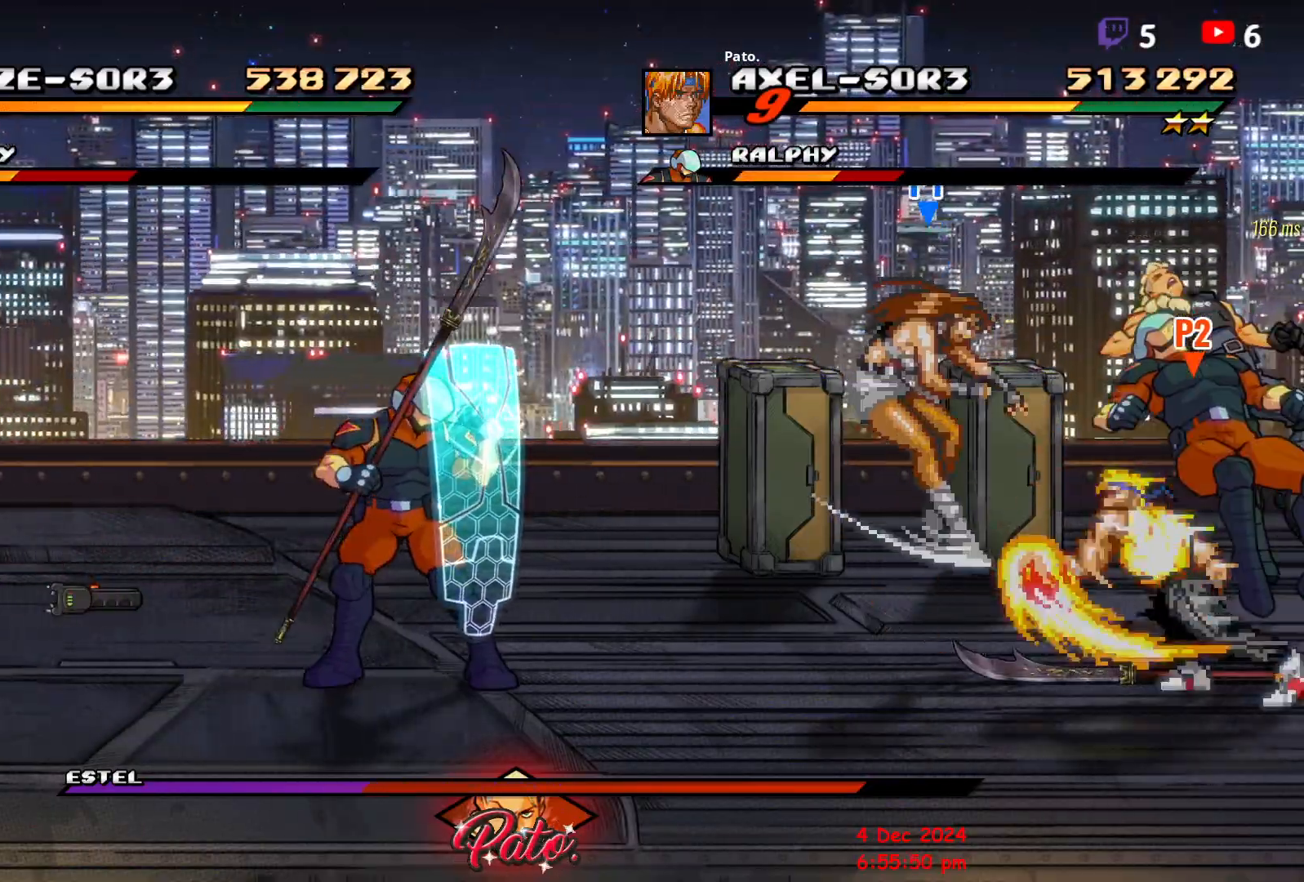
{"buttons": ["L1", "DPAD_LEFT"], "events": [[133, "L1", "down"], [250, "L1", "up"], [333, "L1", "down"], [417, "L1", "up"], [450, "L1", "down"]]}
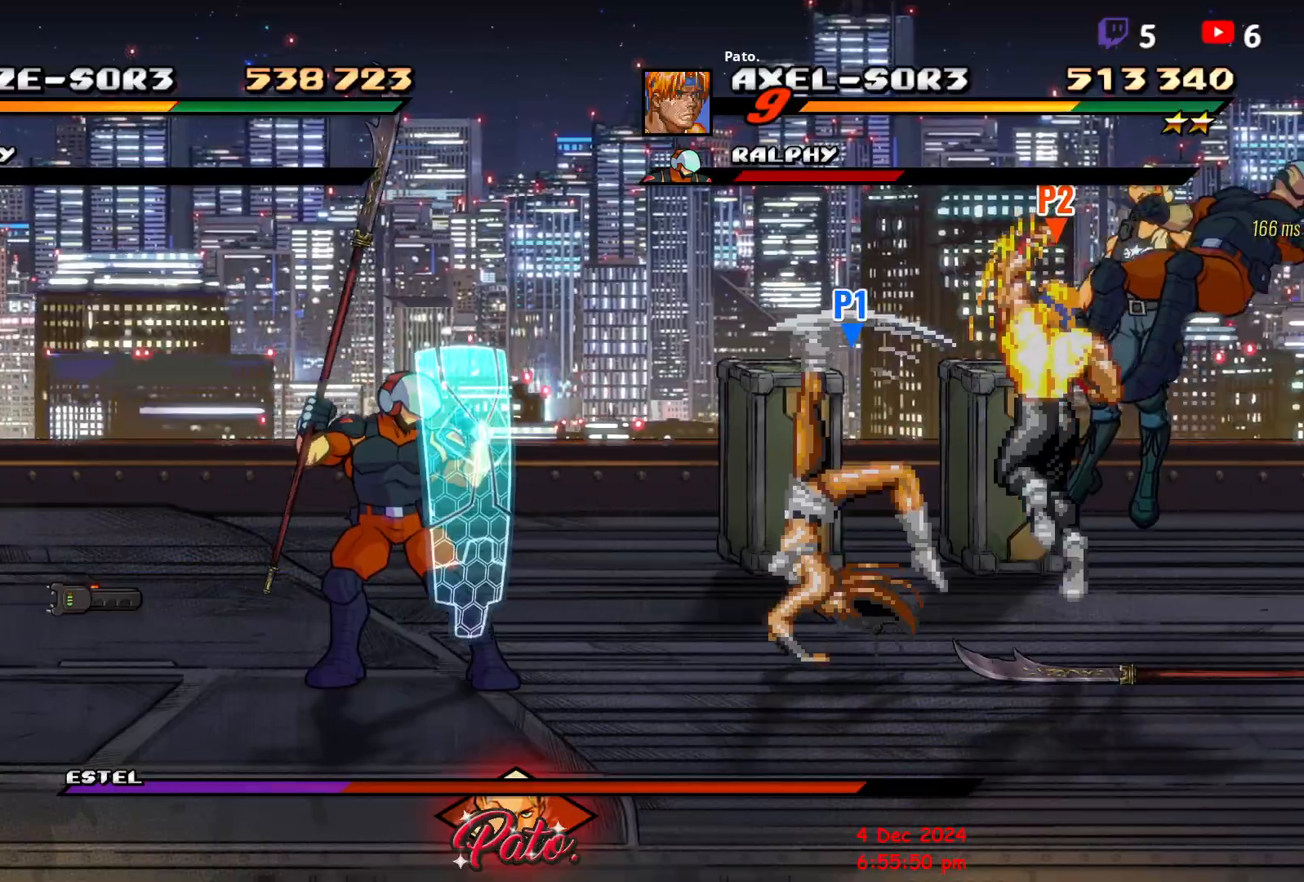
{"buttons": ["L1", "DPAD_LEFT"], "events": [[33, "L1", "up"], [67, "L1", "down"], [117, "L1", "up"], [167, "L1", "down"], [217, "L1", "up"], [267, "L1", "down"], [333, "L1", "up"], [367, "L1", "down"]]}
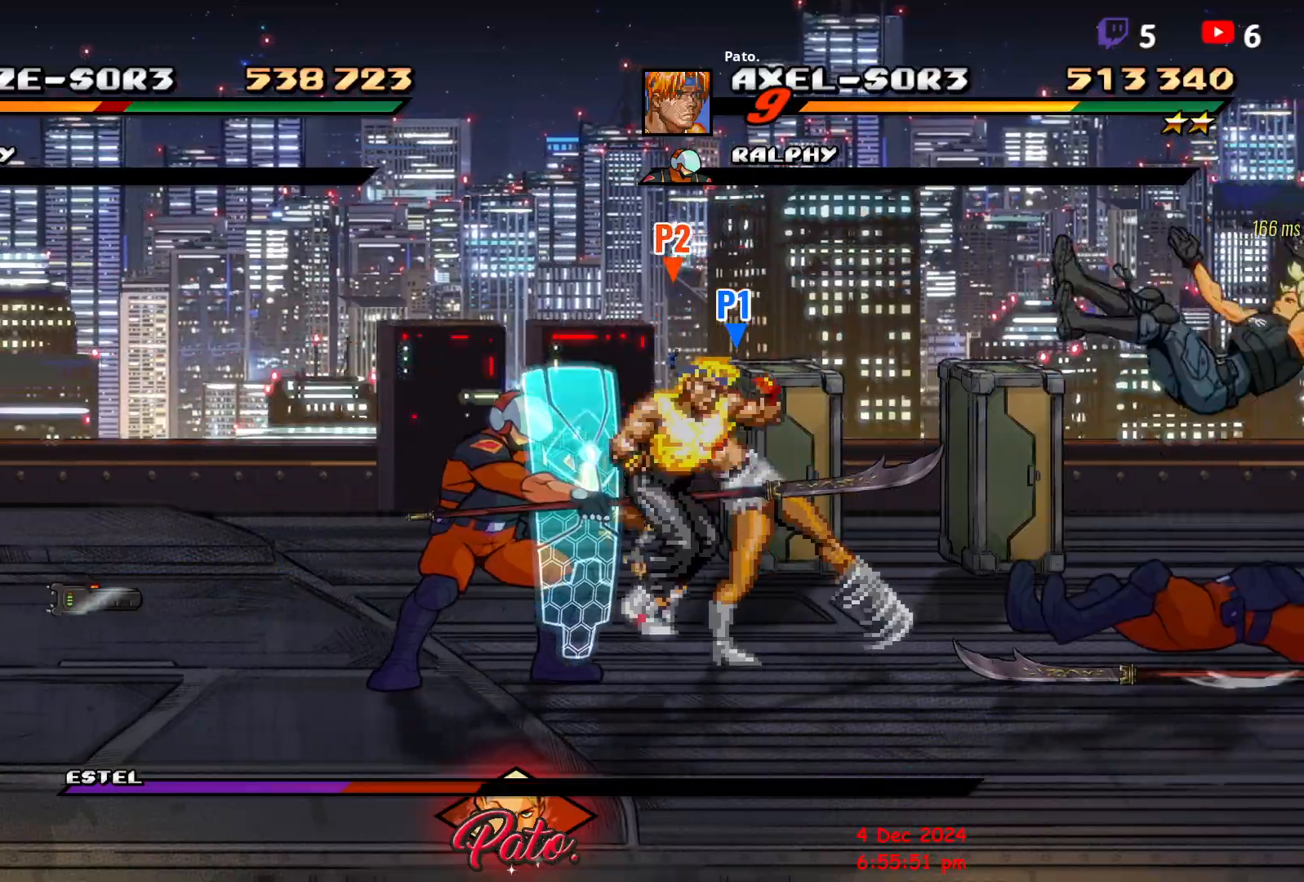
{"buttons": ["Y", "DPAD_LEFT"], "events": [[50, "L1", "up"], [83, "L1", "down"], [167, "L1", "up"], [183, "L1", "down"], [283, "L1", "up"], [417, "Y", "down"]]}
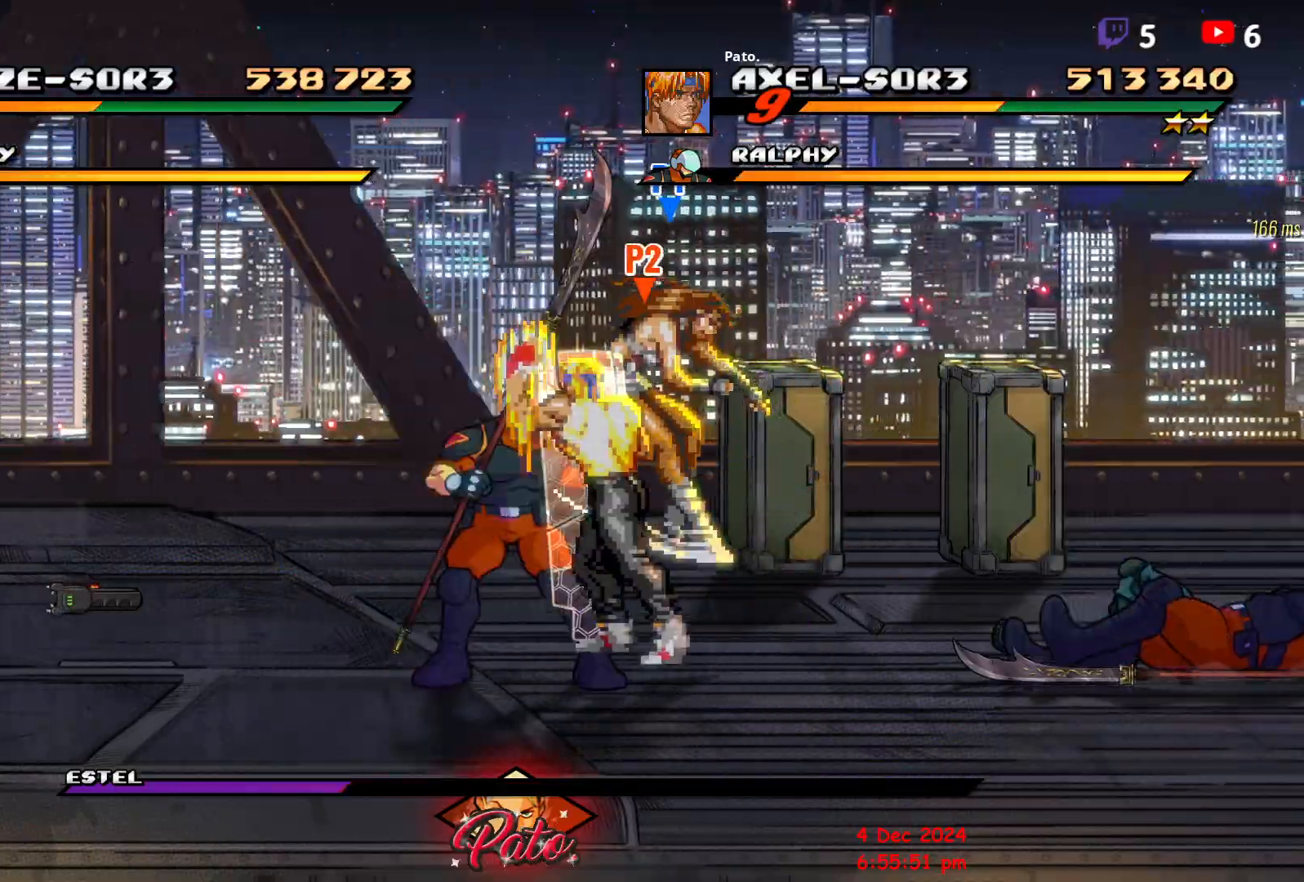
{"buttons": ["DPAD_RIGHT"], "events": [[50, "Y", "up"], [433, "DPAD_LEFT", "up"], [483, "DPAD_RIGHT", "down"]]}
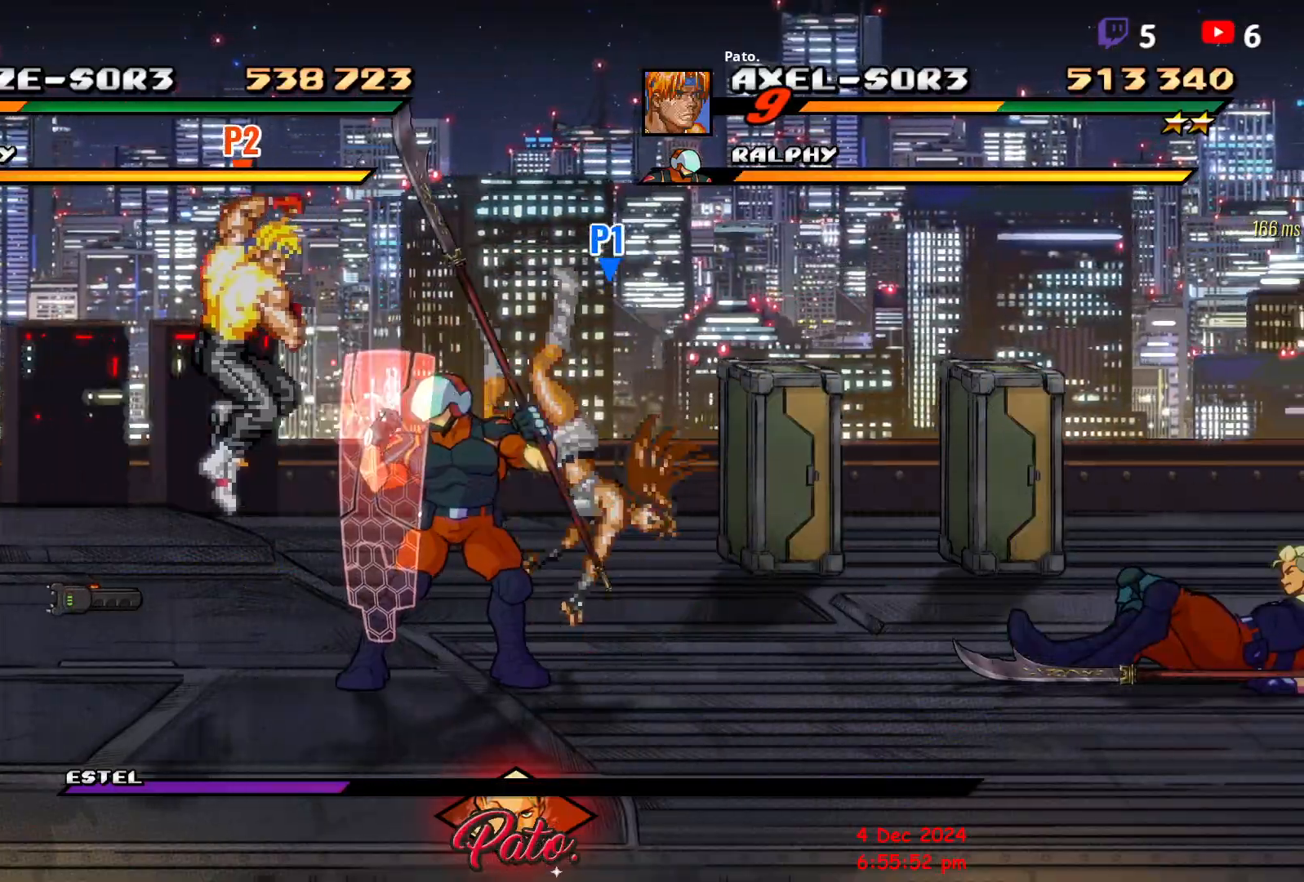
{"buttons": ["DPAD_RIGHT"], "events": [[133, "R2", "down"], [350, "R2", "up"]]}
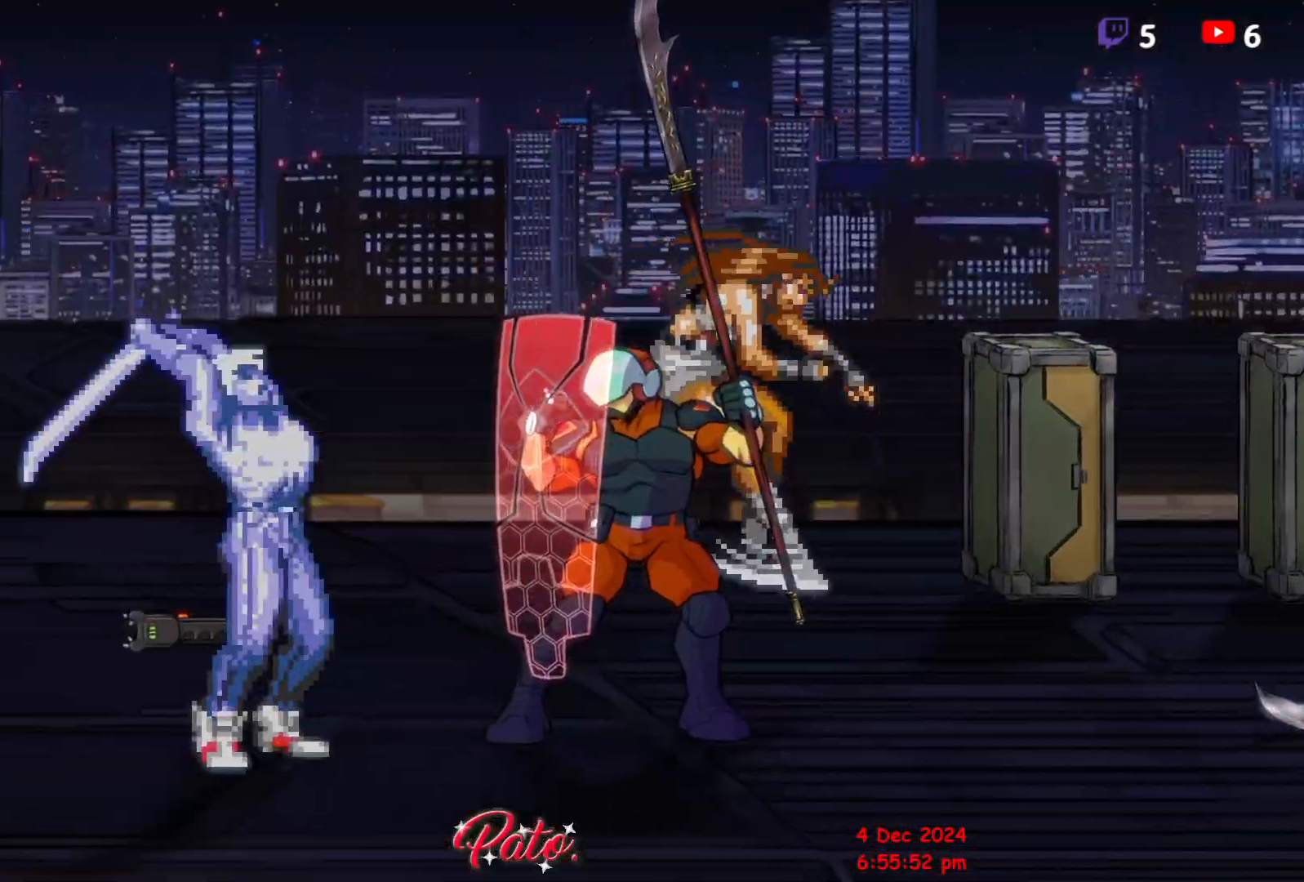
{"buttons": [], "events": [[100, "DPAD_RIGHT", "up"]]}
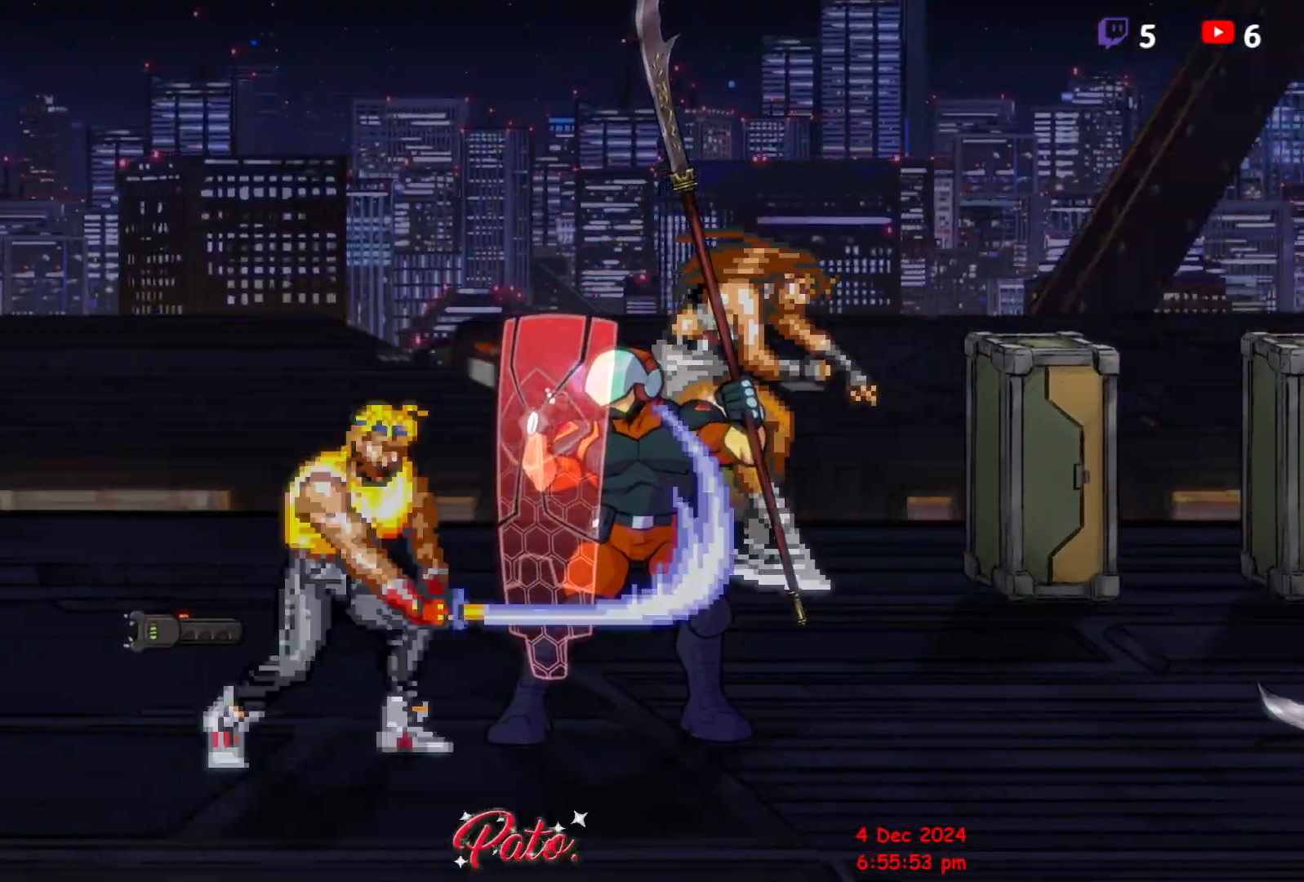
{"buttons": [], "events": [[117, "DPAD_RIGHT", "down"], [200, "DPAD_RIGHT", "up"]]}
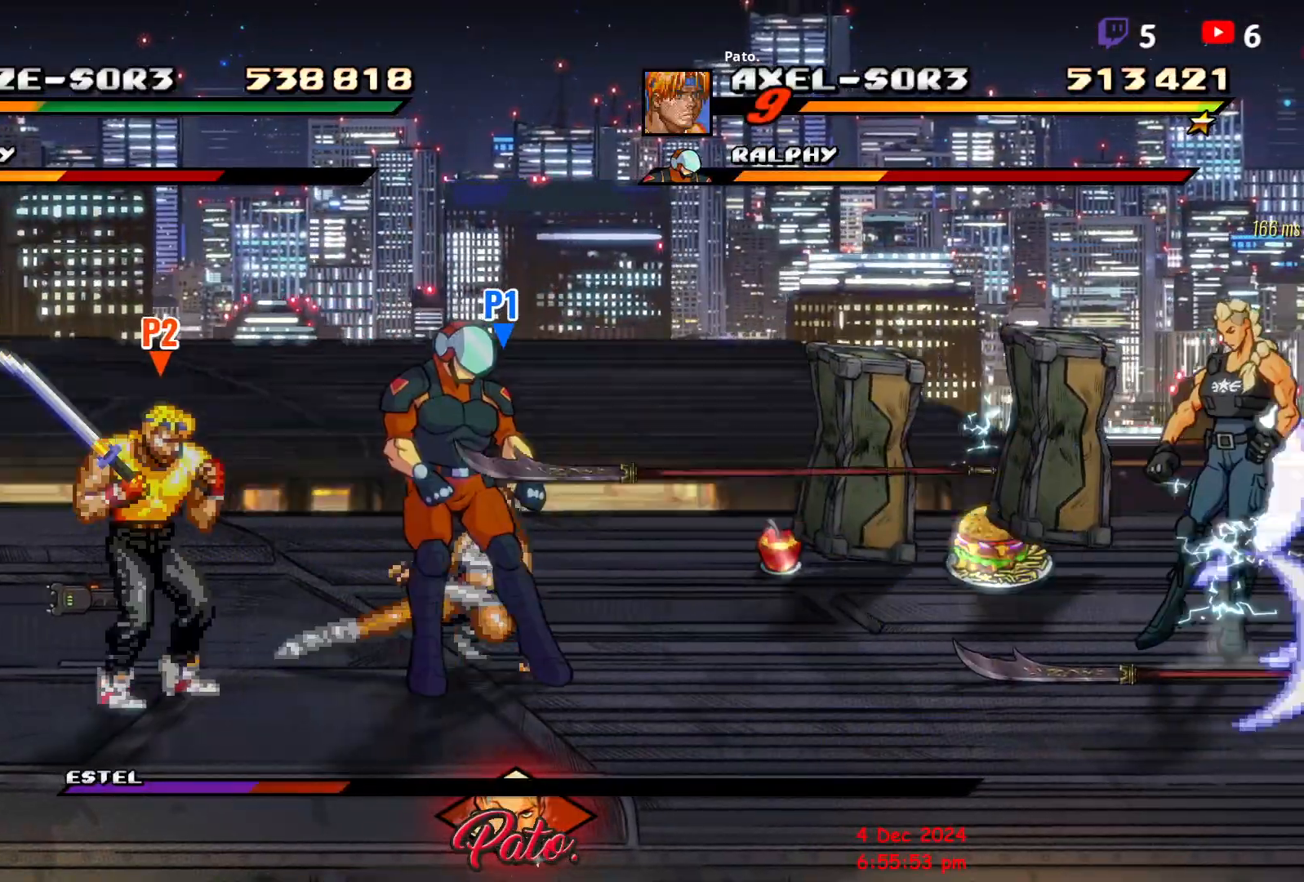
{"buttons": [], "events": [[83, "DPAD_RIGHT", "down"], [133, "DPAD_RIGHT", "up"]]}
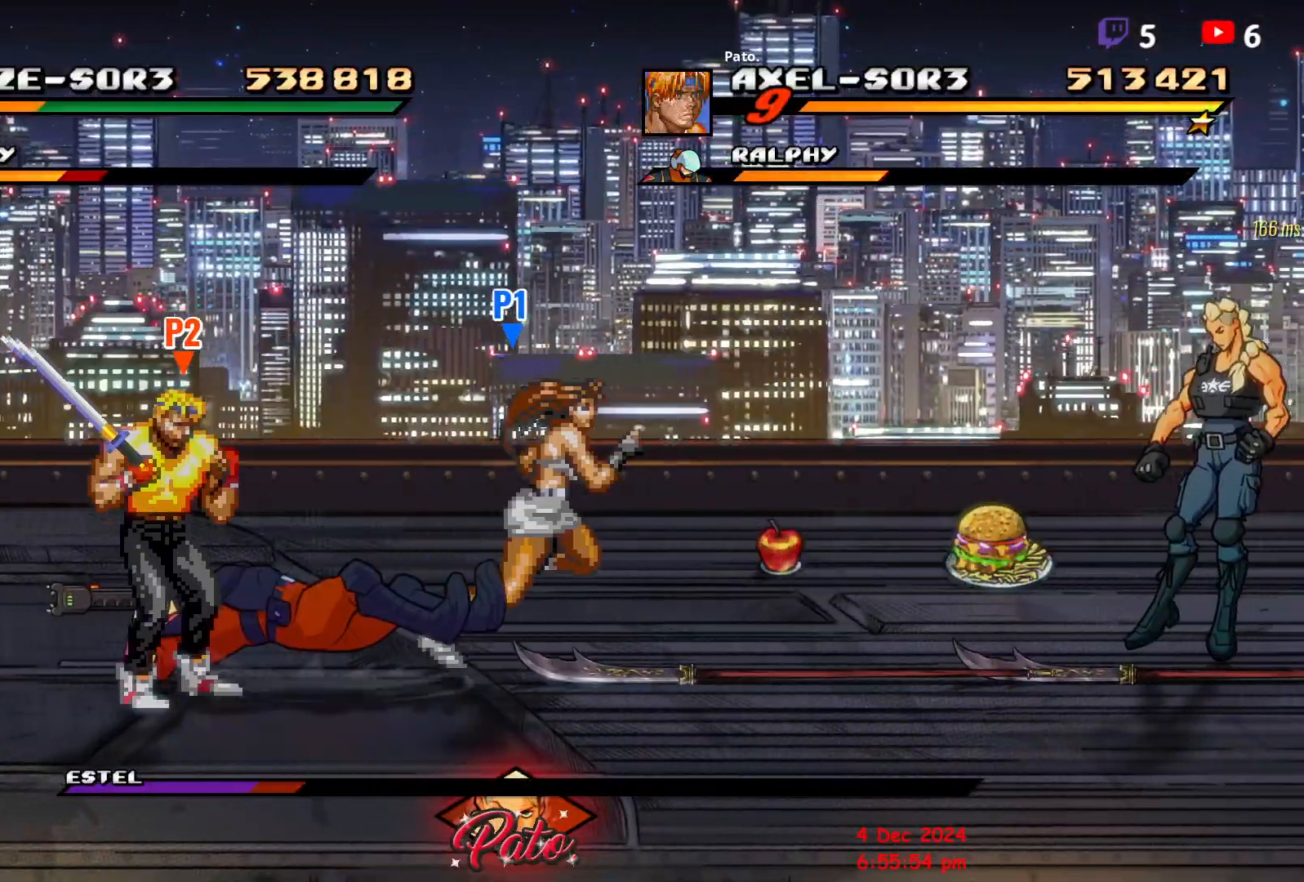
{"buttons": ["DPAD_LEFT"], "events": [[83, "DPAD_LEFT", "down"]]}
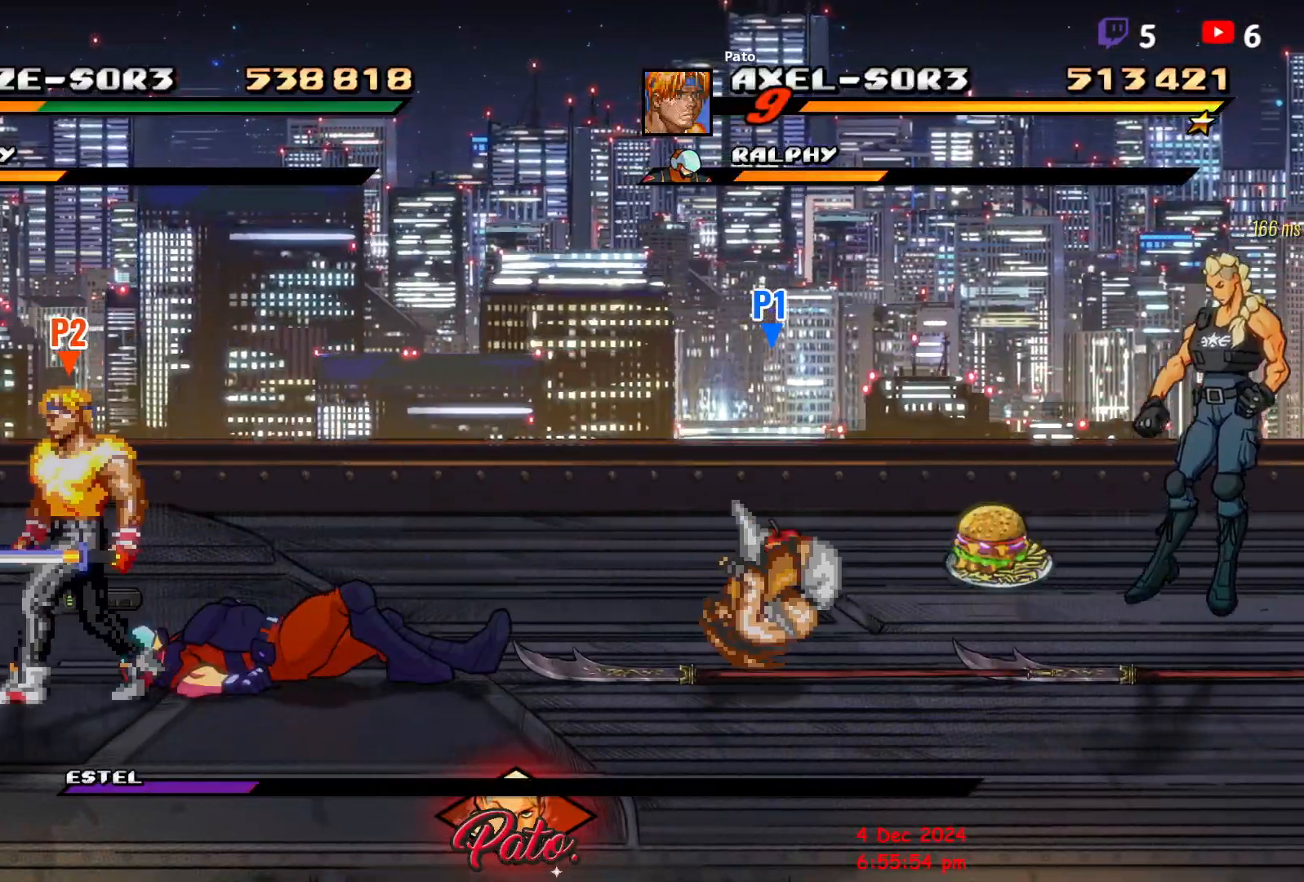
{"buttons": [], "events": [[50, "DPAD_LEFT", "up"], [100, "DPAD_RIGHT", "down"], [217, "Y", "down"], [267, "Y", "up"], [333, "Y", "down"], [367, "DPAD_RIGHT", "up"], [400, "Y", "up"]]}
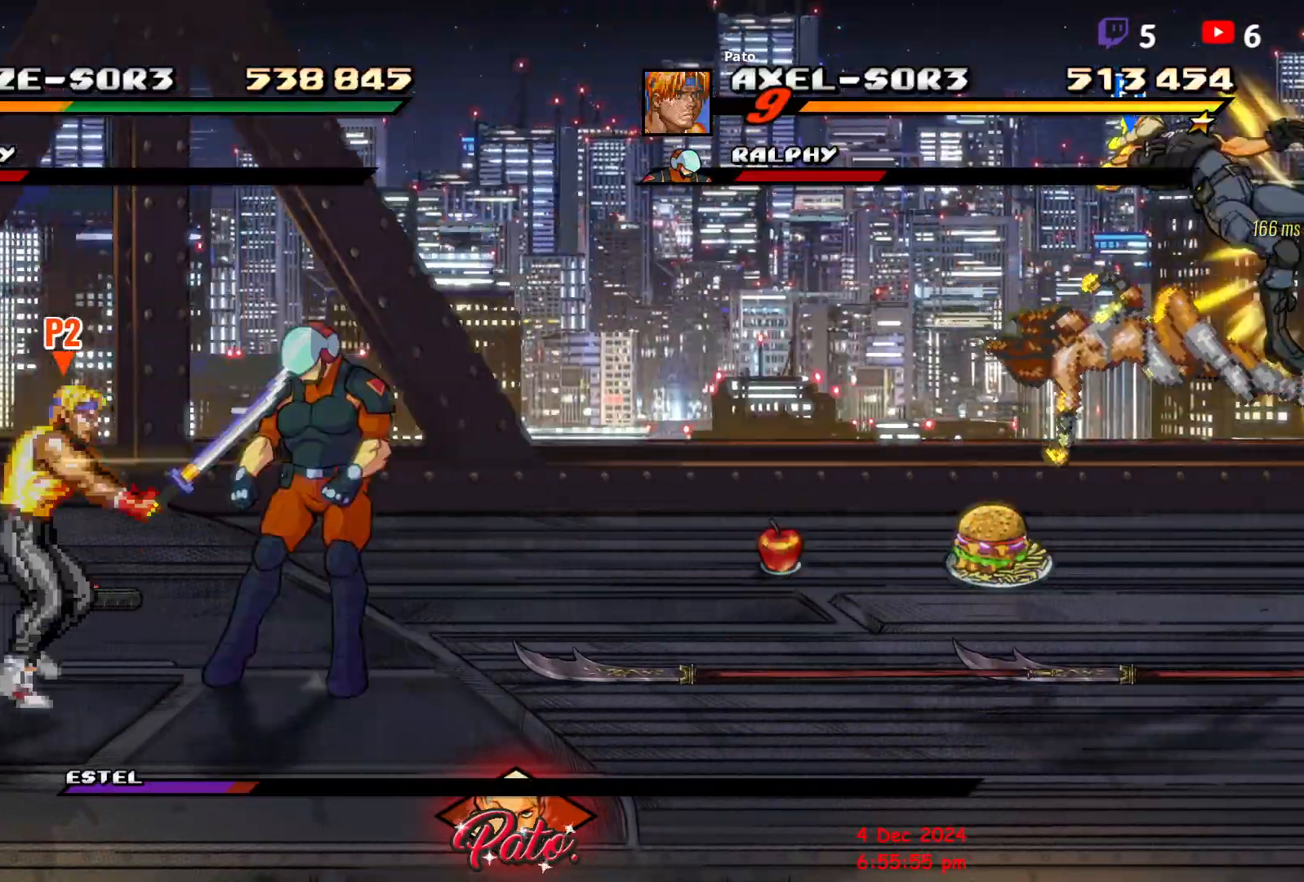
{"buttons": ["DPAD_UP", "DPAD_RIGHT"], "events": [[50, "DPAD_RIGHT", "down"], [100, "DPAD_RIGHT", "up"], [167, "DPAD_RIGHT", "down"], [217, "DPAD_RIGHT", "up"], [250, "DPAD_RIGHT", "down"], [433, "DPAD_UP", "down"]]}
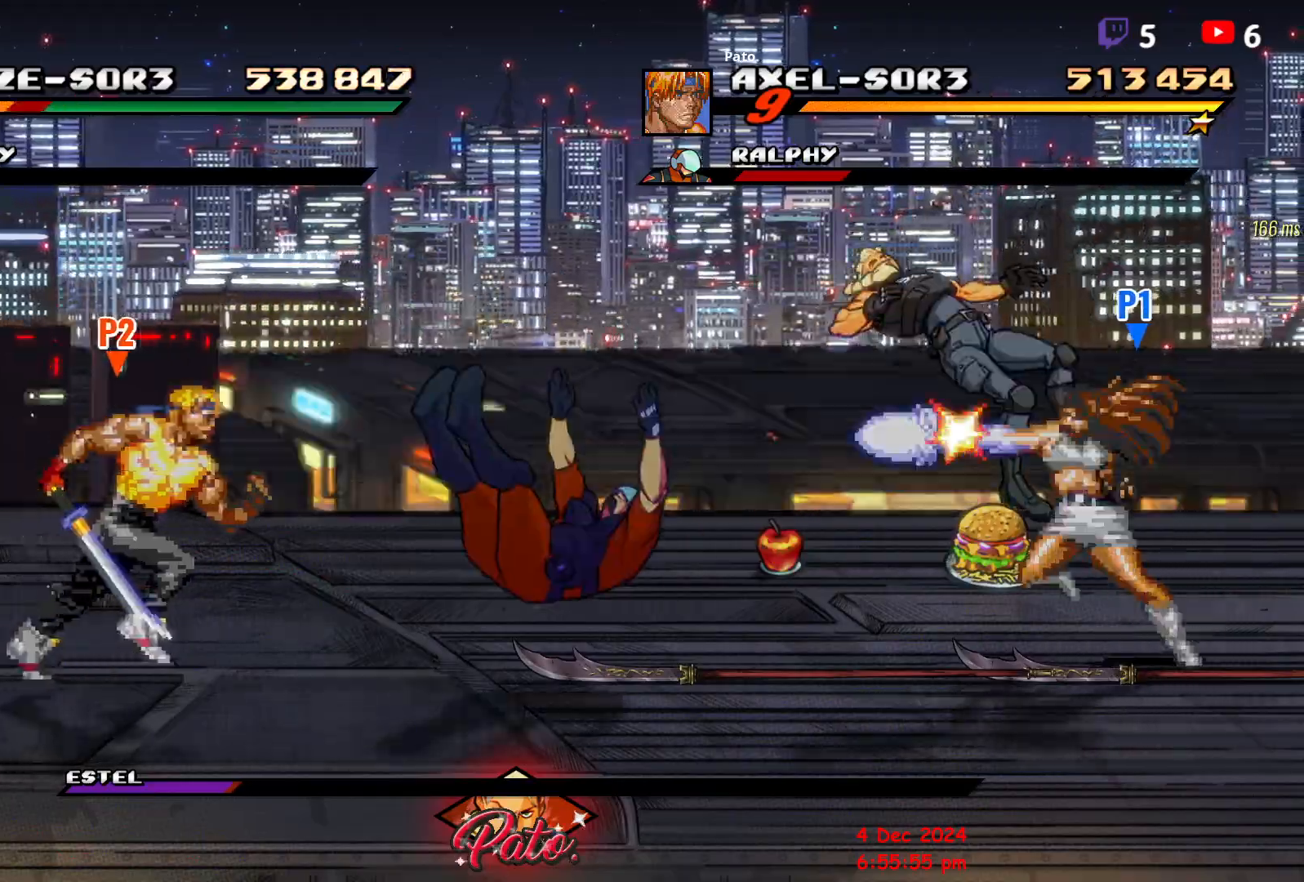
{"buttons": ["DPAD_RIGHT"], "events": [[50, "DPAD_UP", "up"], [417, "Y", "down"], [483, "Y", "up"]]}
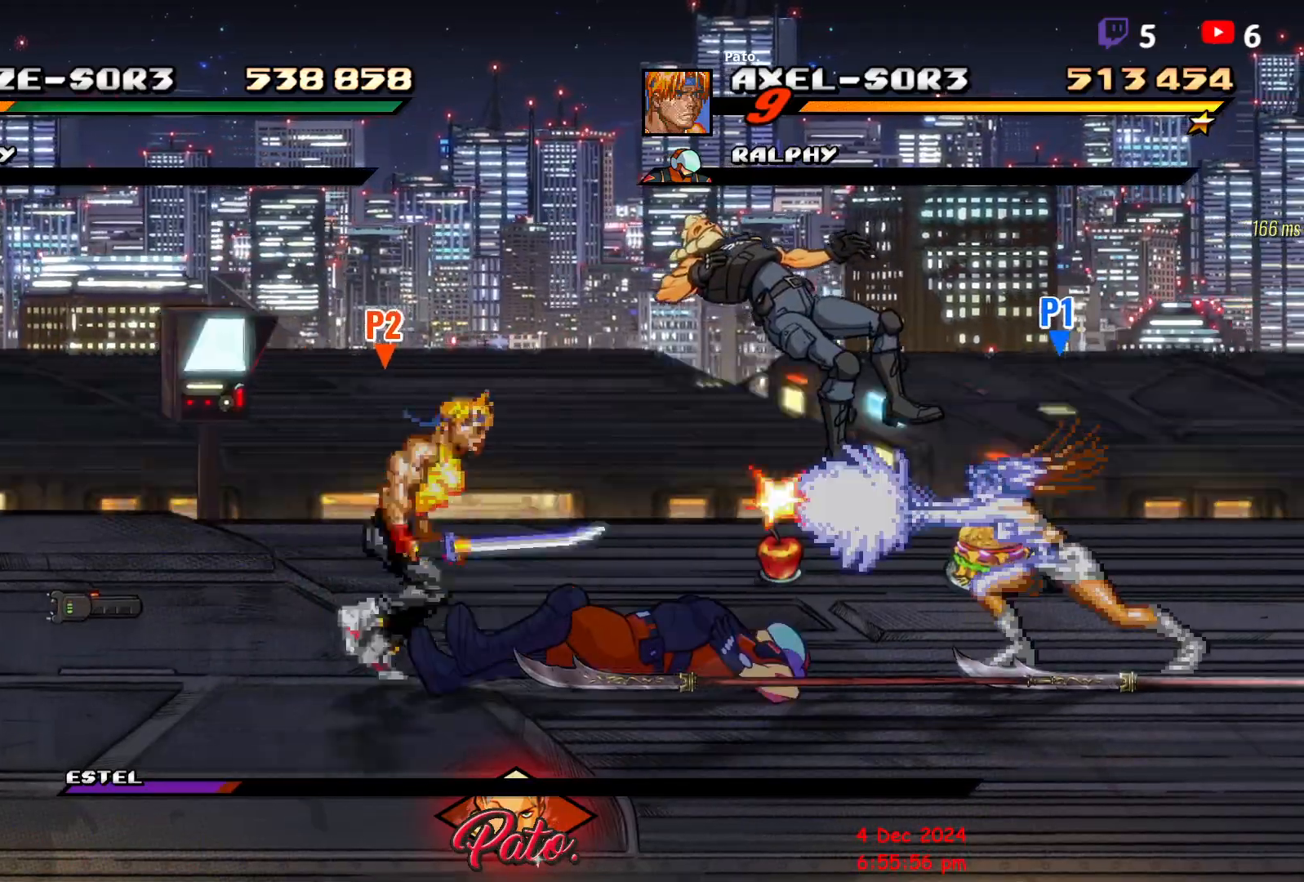
{"buttons": ["DPAD_LEFT"], "events": [[67, "DPAD_RIGHT", "up"], [133, "DPAD_LEFT", "down"]]}
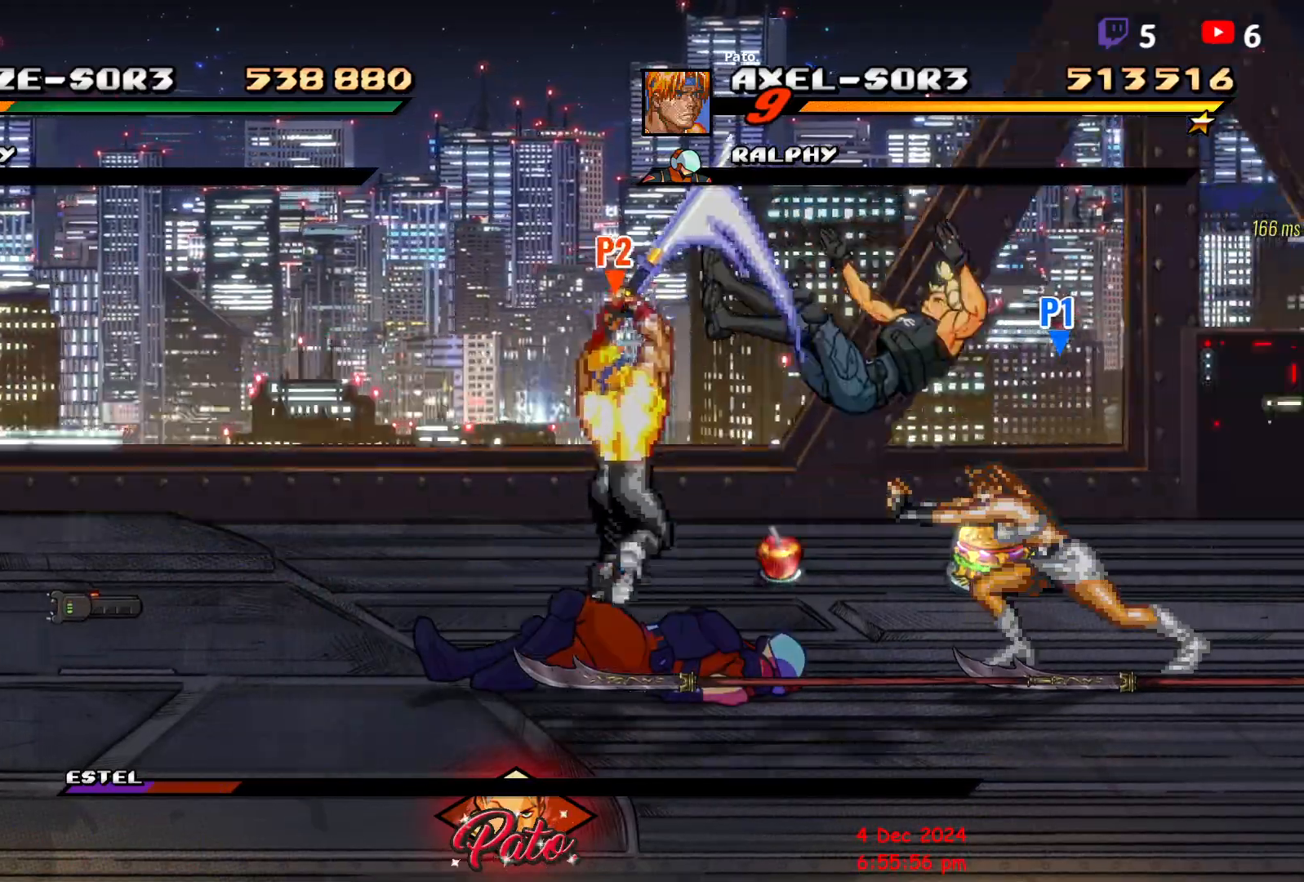
{"buttons": ["DPAD_RIGHT"], "events": [[267, "DPAD_LEFT", "up"], [300, "DPAD_RIGHT", "down"], [400, "R2", "down"], [500, "R2", "up"]]}
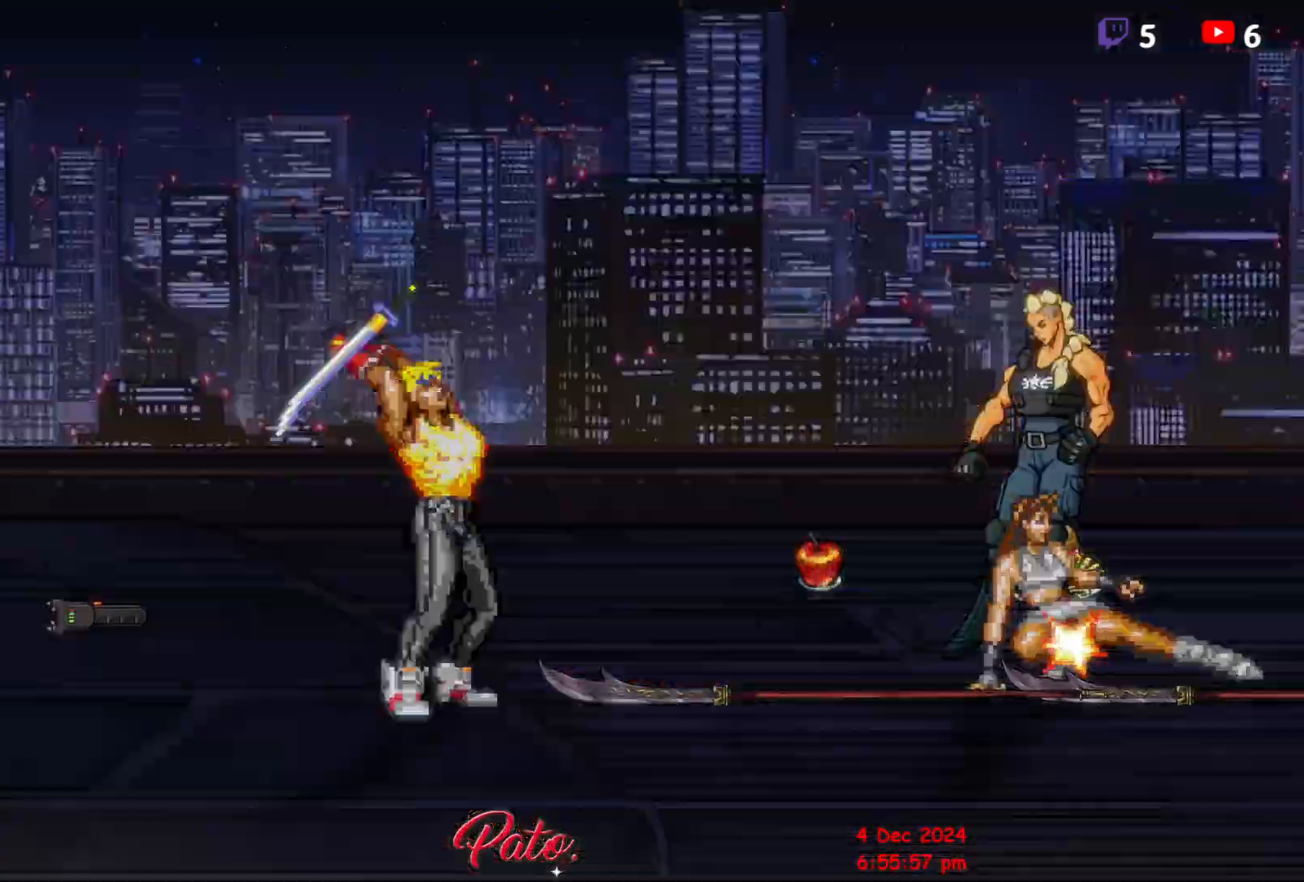
{"buttons": [], "events": [[167, "DPAD_RIGHT", "up"]]}
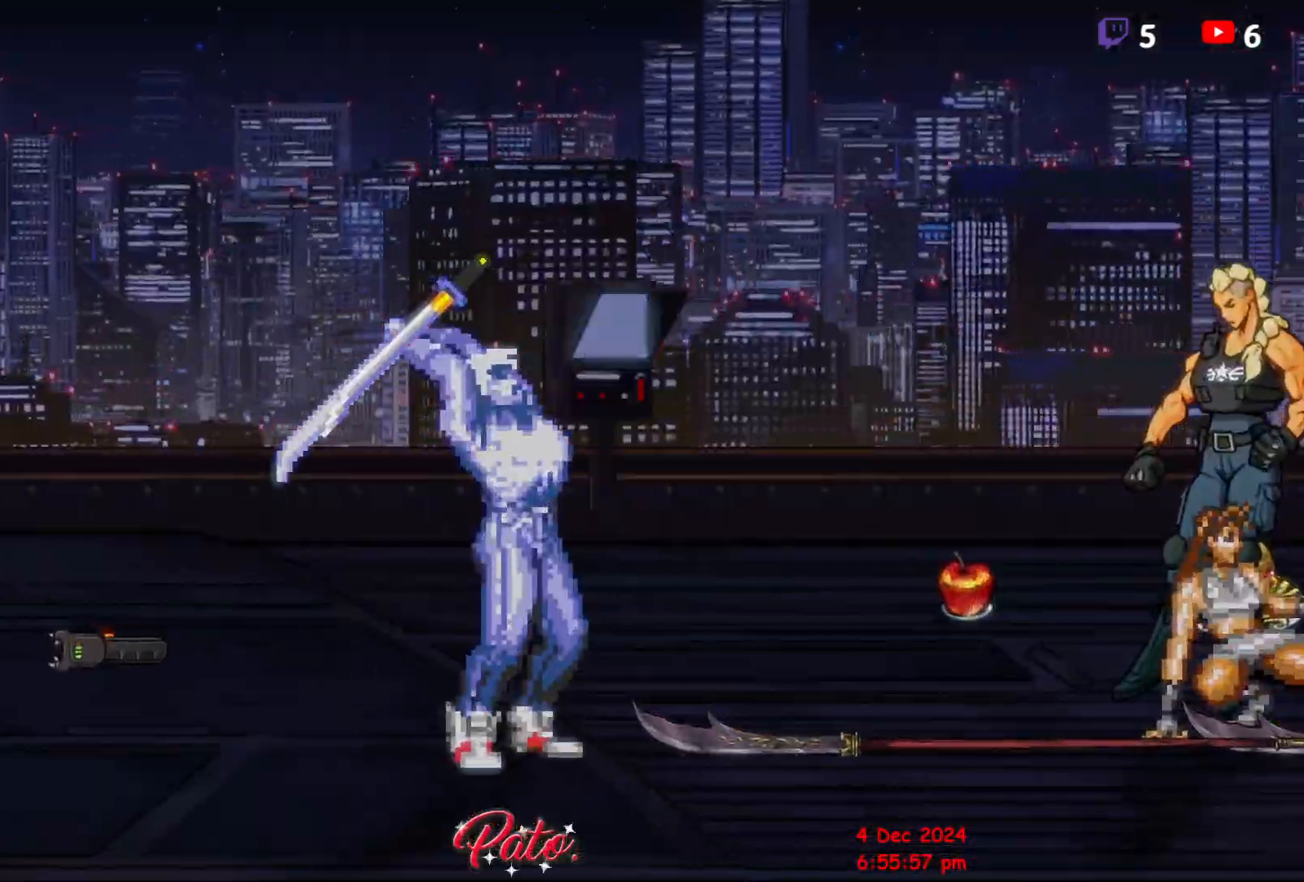
{"buttons": [], "events": [[100, "DPAD_RIGHT", "down"], [183, "DPAD_RIGHT", "up"], [250, "DPAD_RIGHT", "down"], [300, "DPAD_RIGHT", "up"], [350, "DPAD_RIGHT", "down"], [400, "DPAD_RIGHT", "up"], [433, "DPAD_RIGHT", "down"], [483, "DPAD_RIGHT", "up"]]}
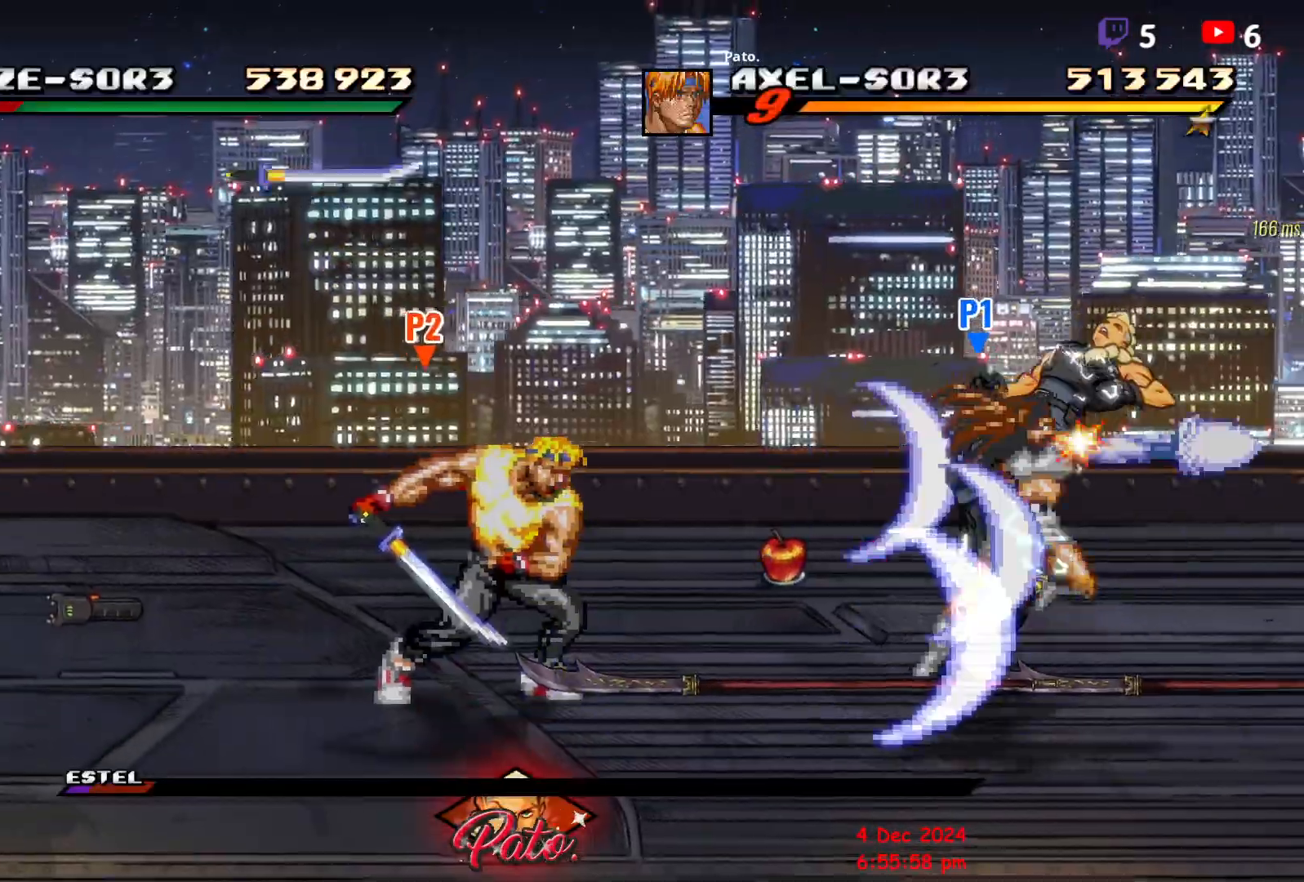
{"buttons": ["DPAD_UP", "DPAD_RIGHT"], "events": [[17, "DPAD_RIGHT", "down"], [117, "DPAD_UP", "down"]]}
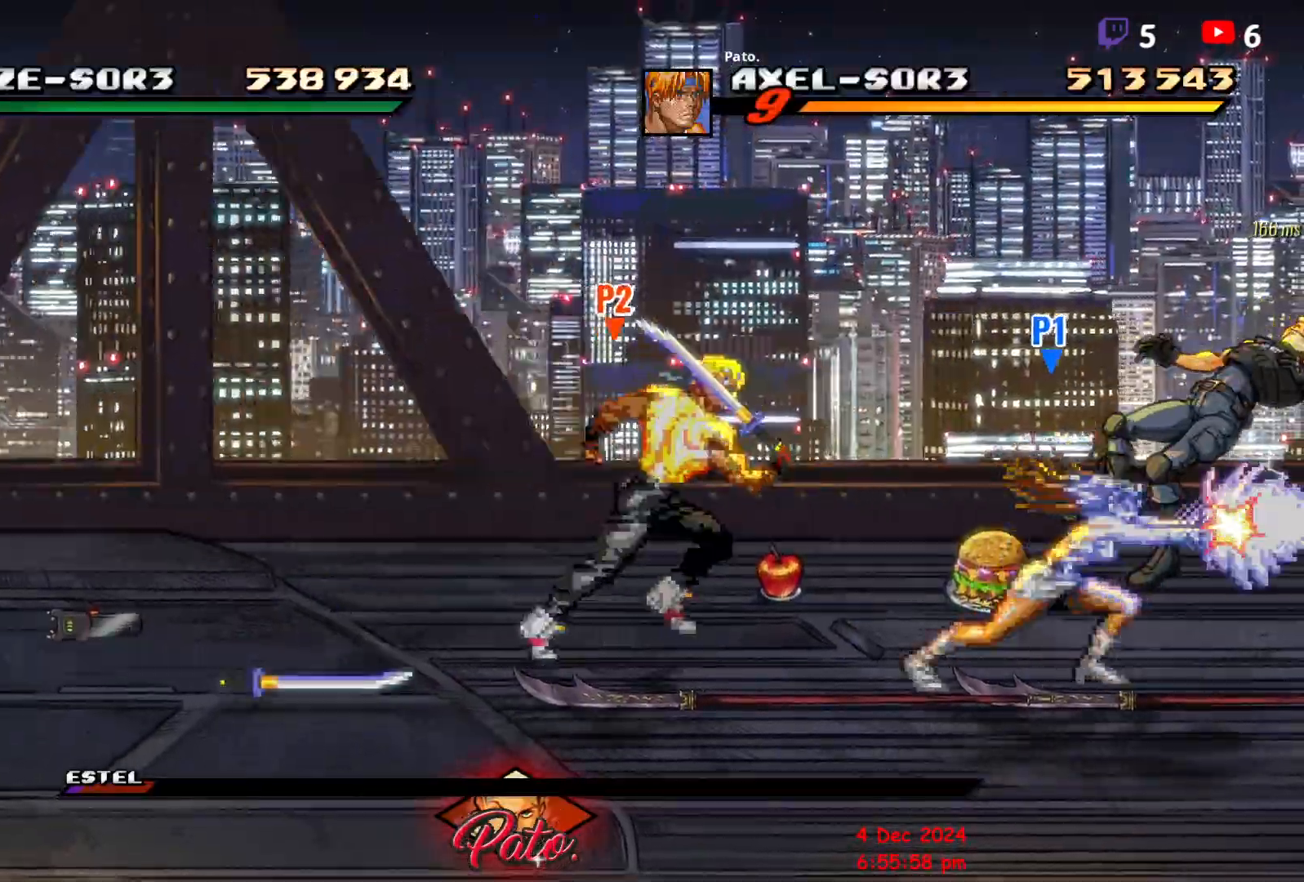
{"buttons": ["DPAD_UP", "DPAD_RIGHT"], "events": [[17, "DPAD_UP", "up"], [67, "DPAD_DOWN", "down"], [217, "B", "down"], [267, "B", "up"], [267, "DPAD_DOWN", "up"], [333, "DPAD_UP", "down"]]}